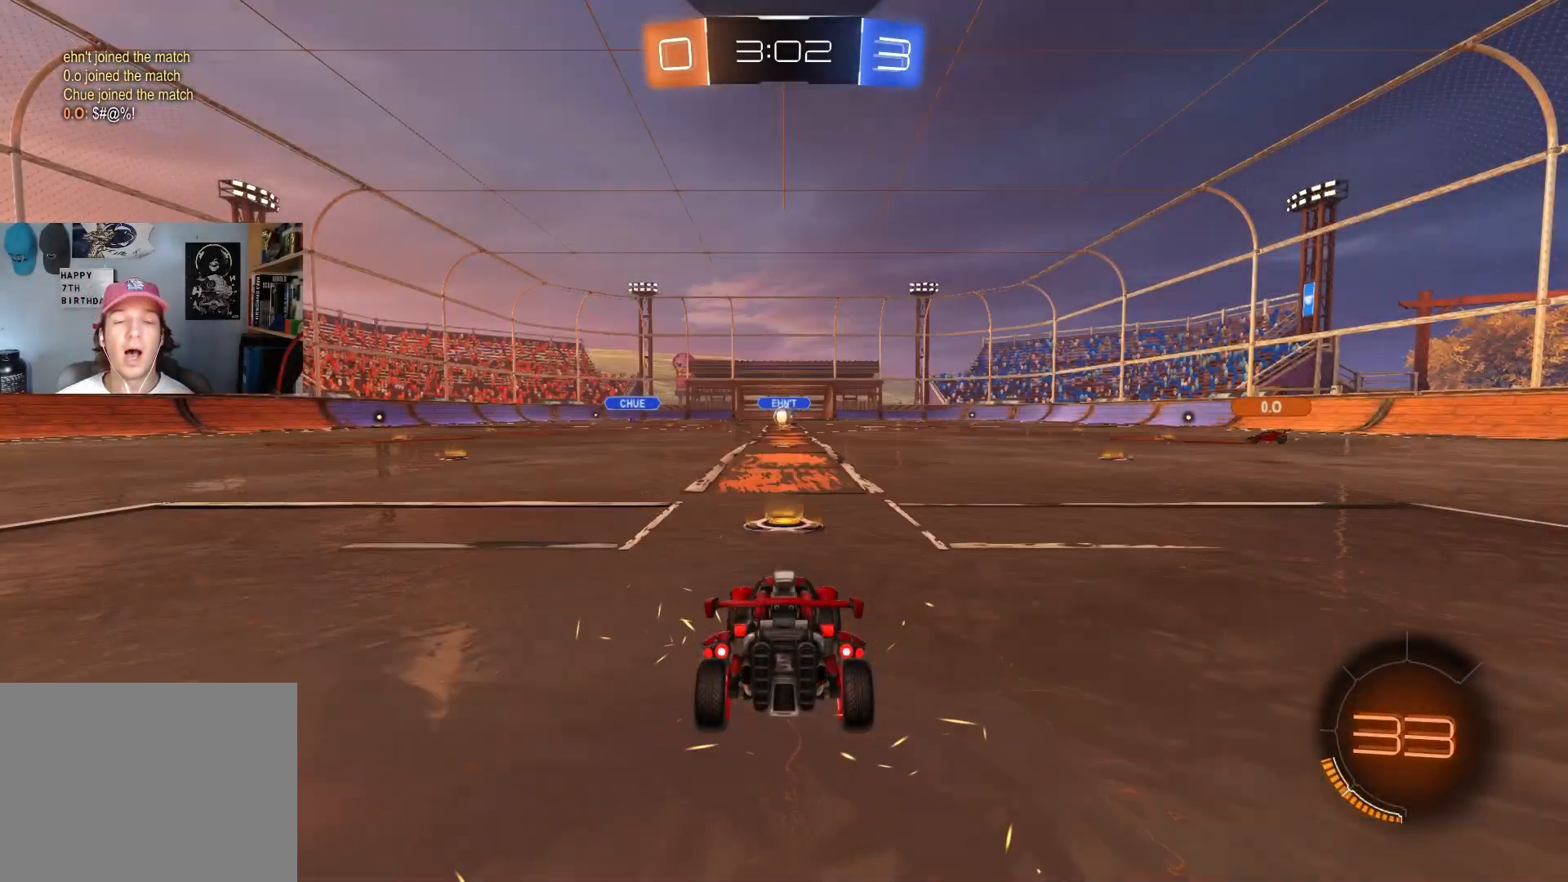
Gameplay with a controller (PlayStation layout); each line is a JSON object with the inputs held at the frame after it. "events" lists button and stick changes between this image and that frame as [ms after this image, input, new state], when the widget could be followed in between.
{"buttons": [], "left_stick": "center", "right_stick": "center", "events": []}
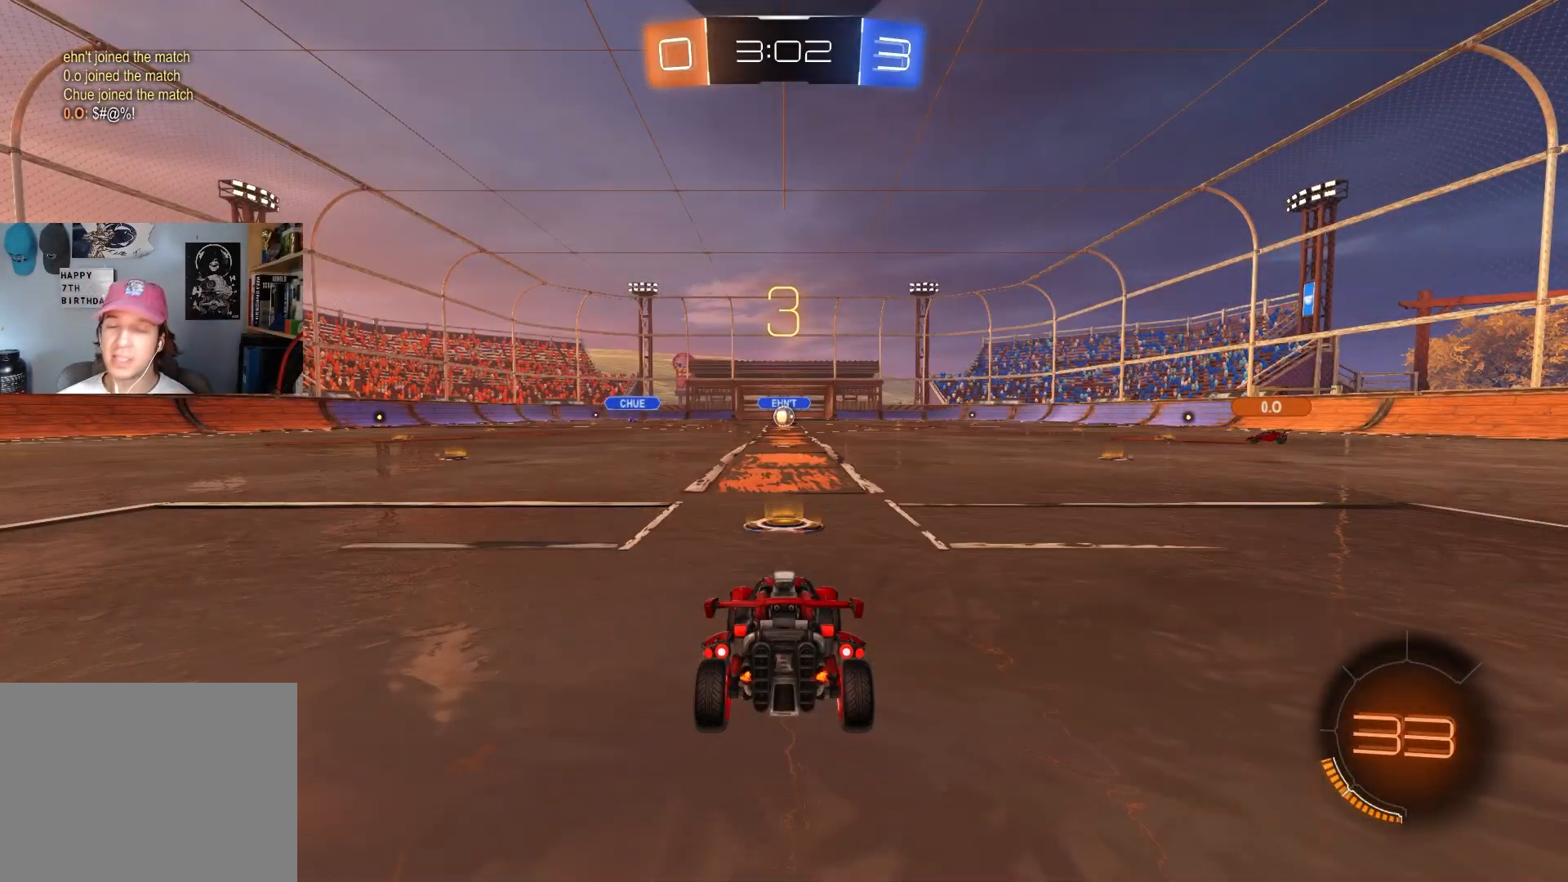
{"buttons": ["TRIANGLE"], "left_stick": "center", "right_stick": "center", "events": [[50, "TRIANGLE", "down"], [167, "TRIANGLE", "up"], [500, "TRIANGLE", "down"]]}
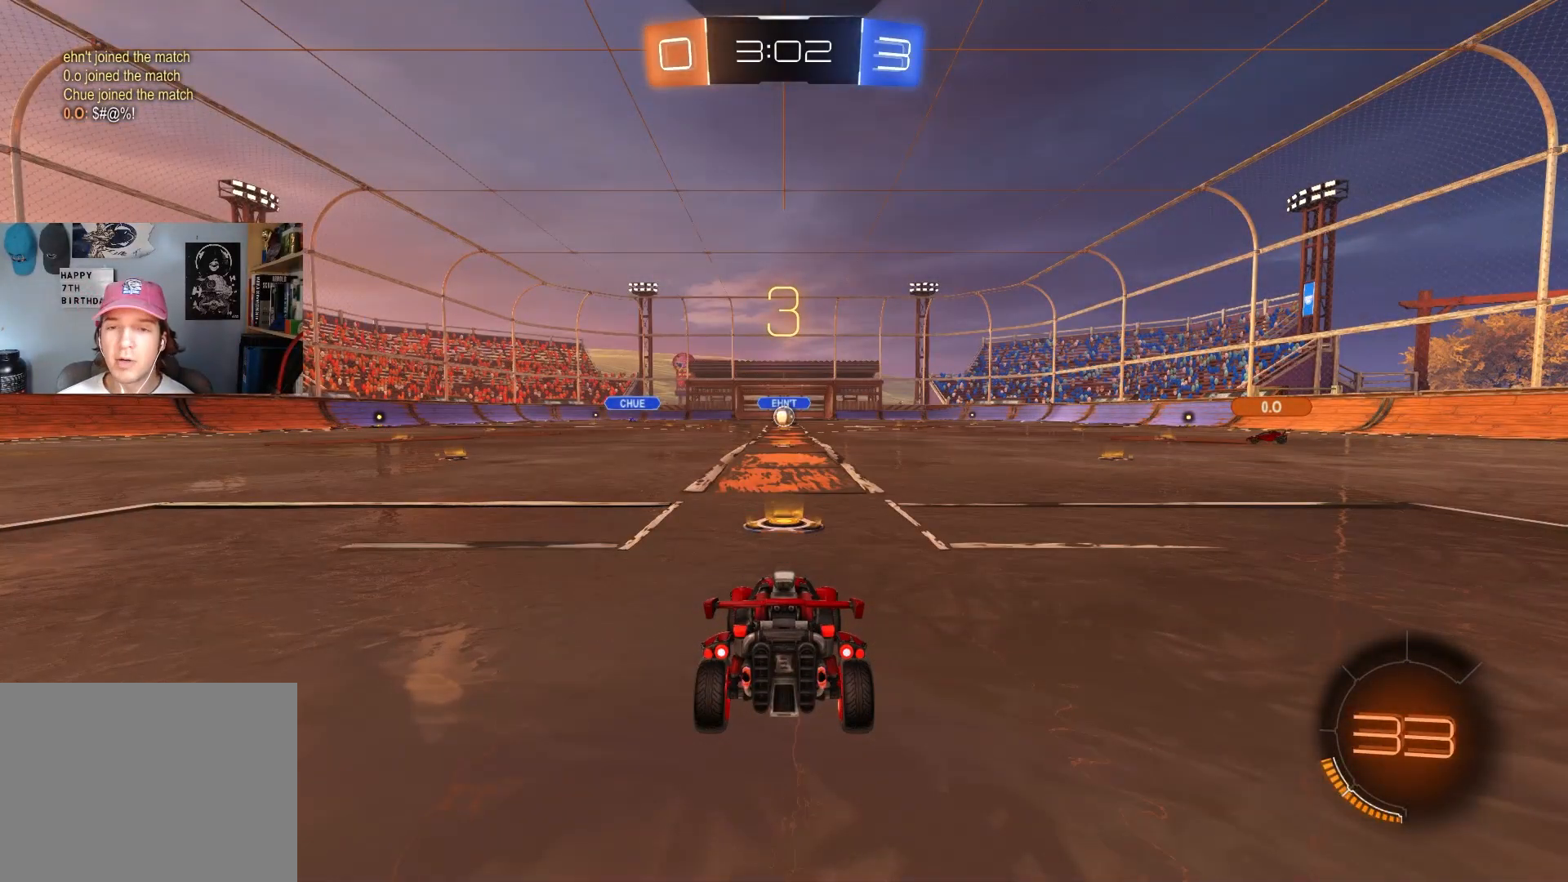
{"buttons": [], "left_stick": "center", "right_stick": "center", "events": [[67, "TRIANGLE", "up"], [200, "R3", "down"], [283, "R3", "up"]]}
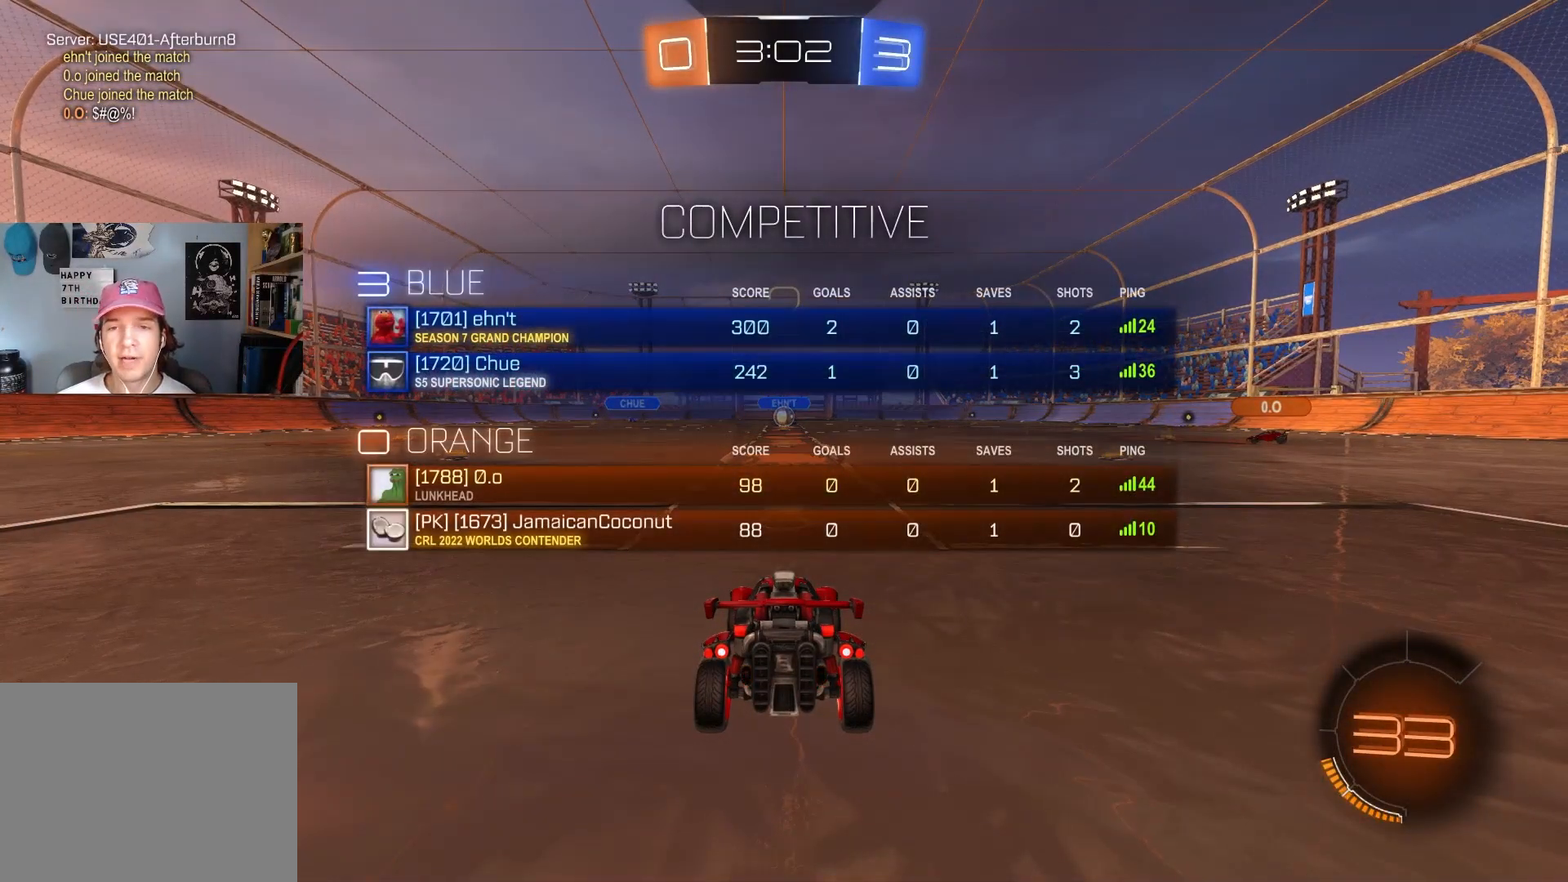
{"buttons": ["R2"], "left_stick": "center", "right_stick": "center", "events": [[50, "R2", "down"]]}
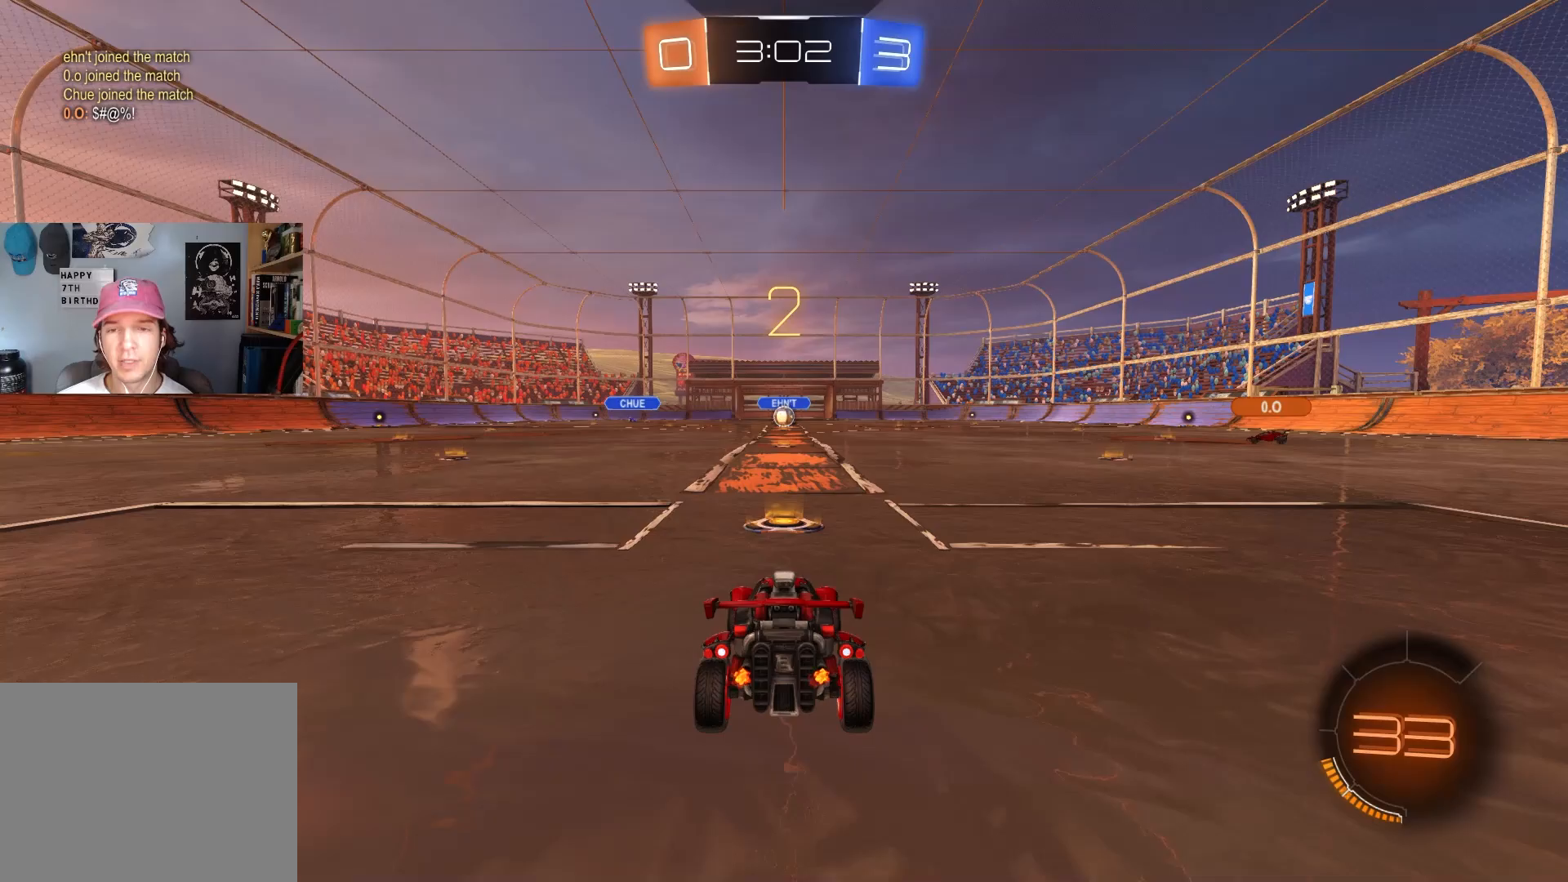
{"buttons": ["R2"], "left_stick": "center", "right_stick": "center", "events": []}
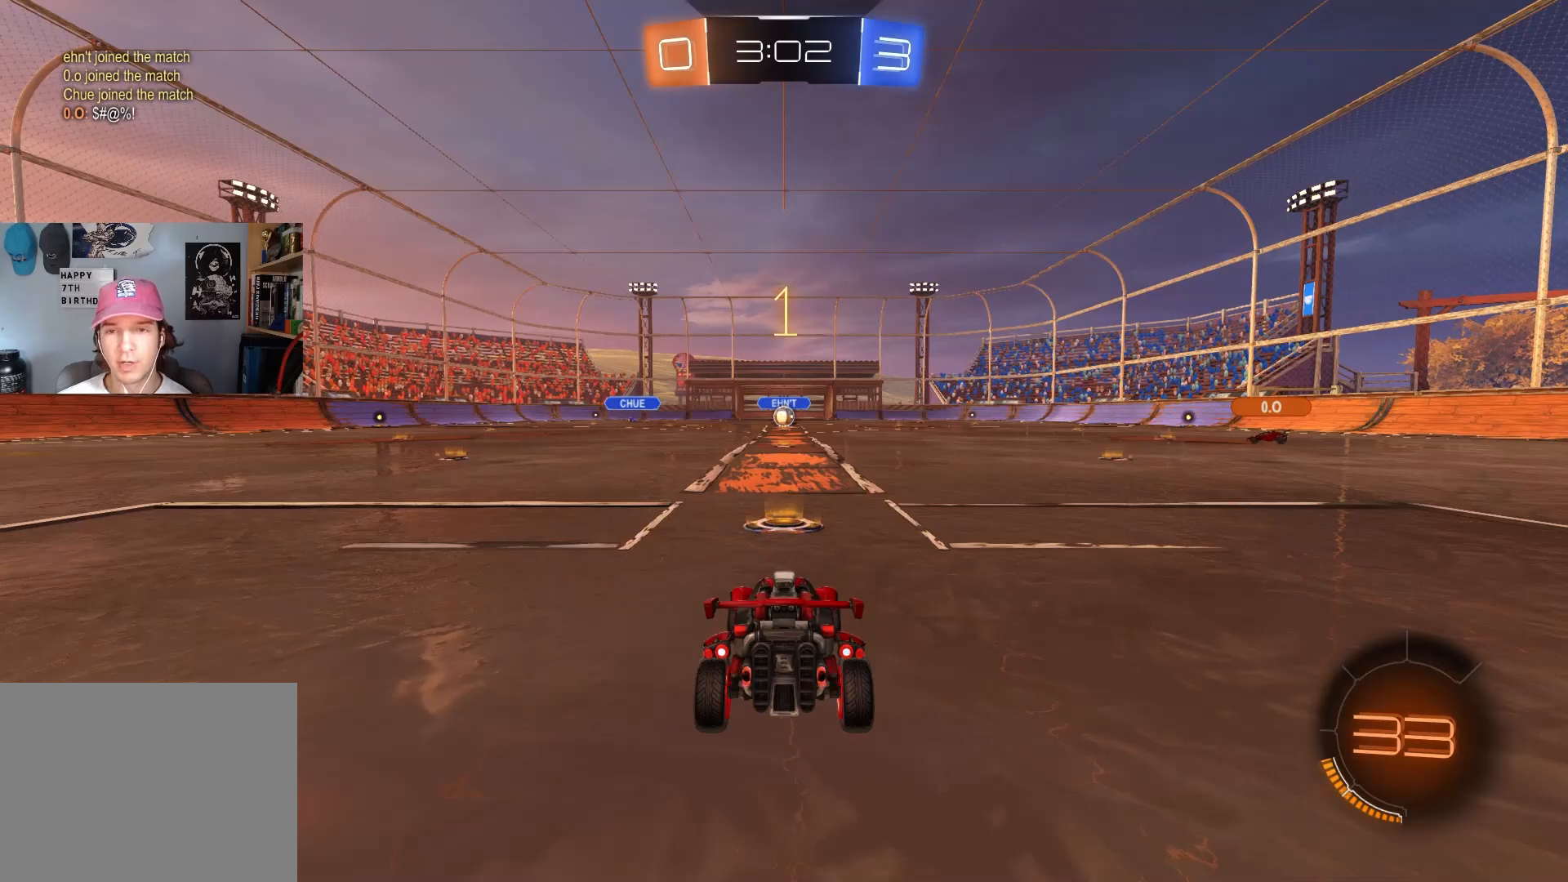
{"buttons": ["CIRCLE", "R2"], "left_stick": "center", "right_stick": "center", "events": [[450, "CIRCLE", "down"]]}
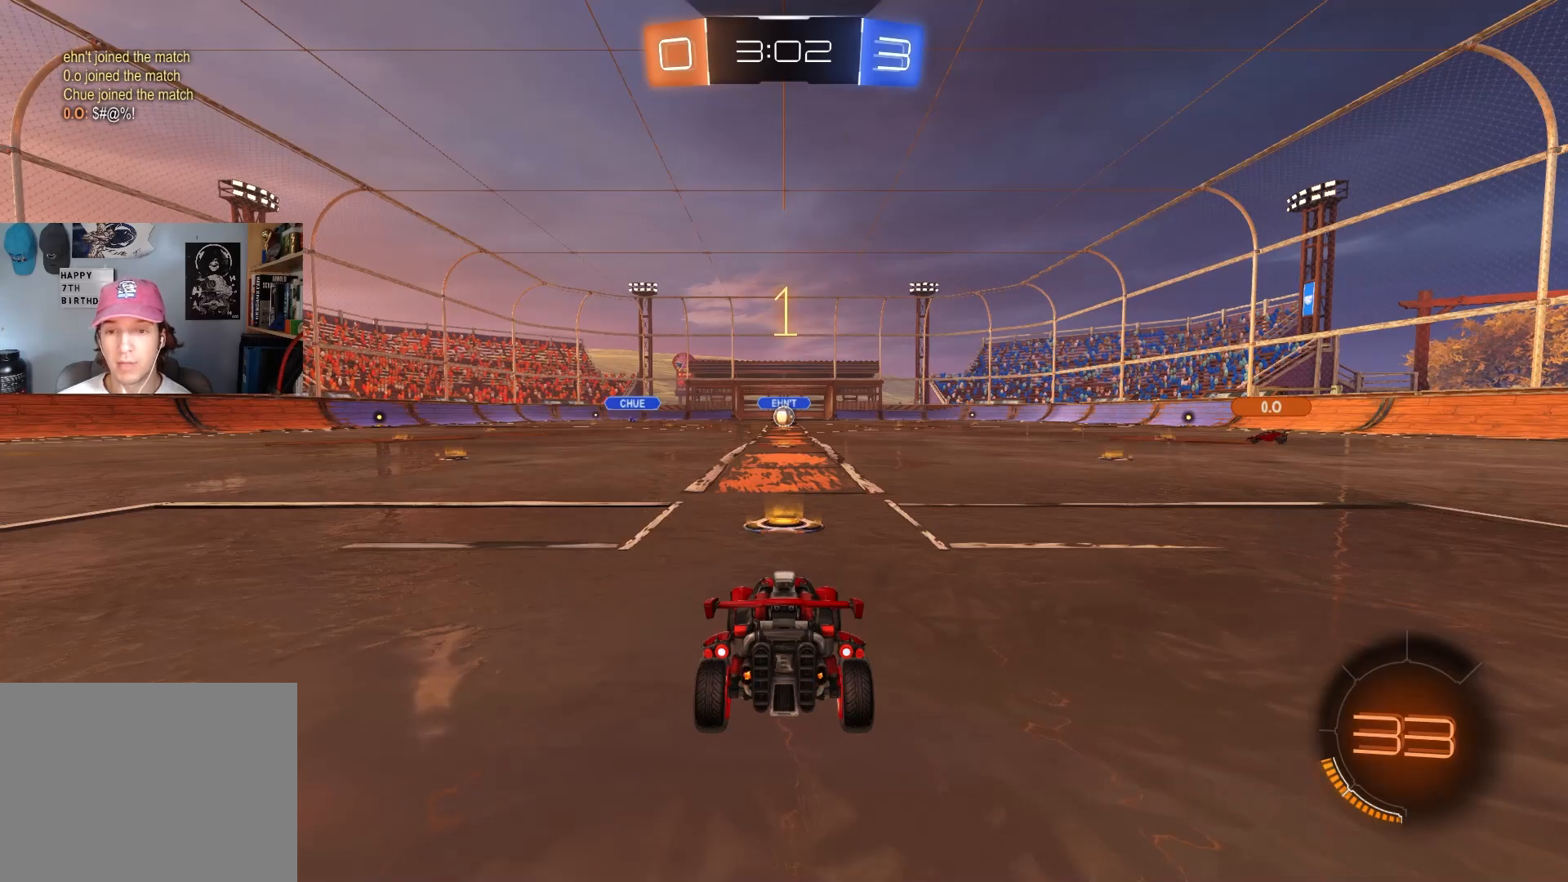
{"buttons": ["CROSS", "CIRCLE", "L1", "R2"], "left_stick": "up-left", "right_stick": "center", "events": [[283, "left_stick", "right"], [333, "CROSS", "down"], [400, "CROSS", "up"], [400, "L1", "down"], [467, "CROSS", "down"], [467, "left_stick", "up-left"]]}
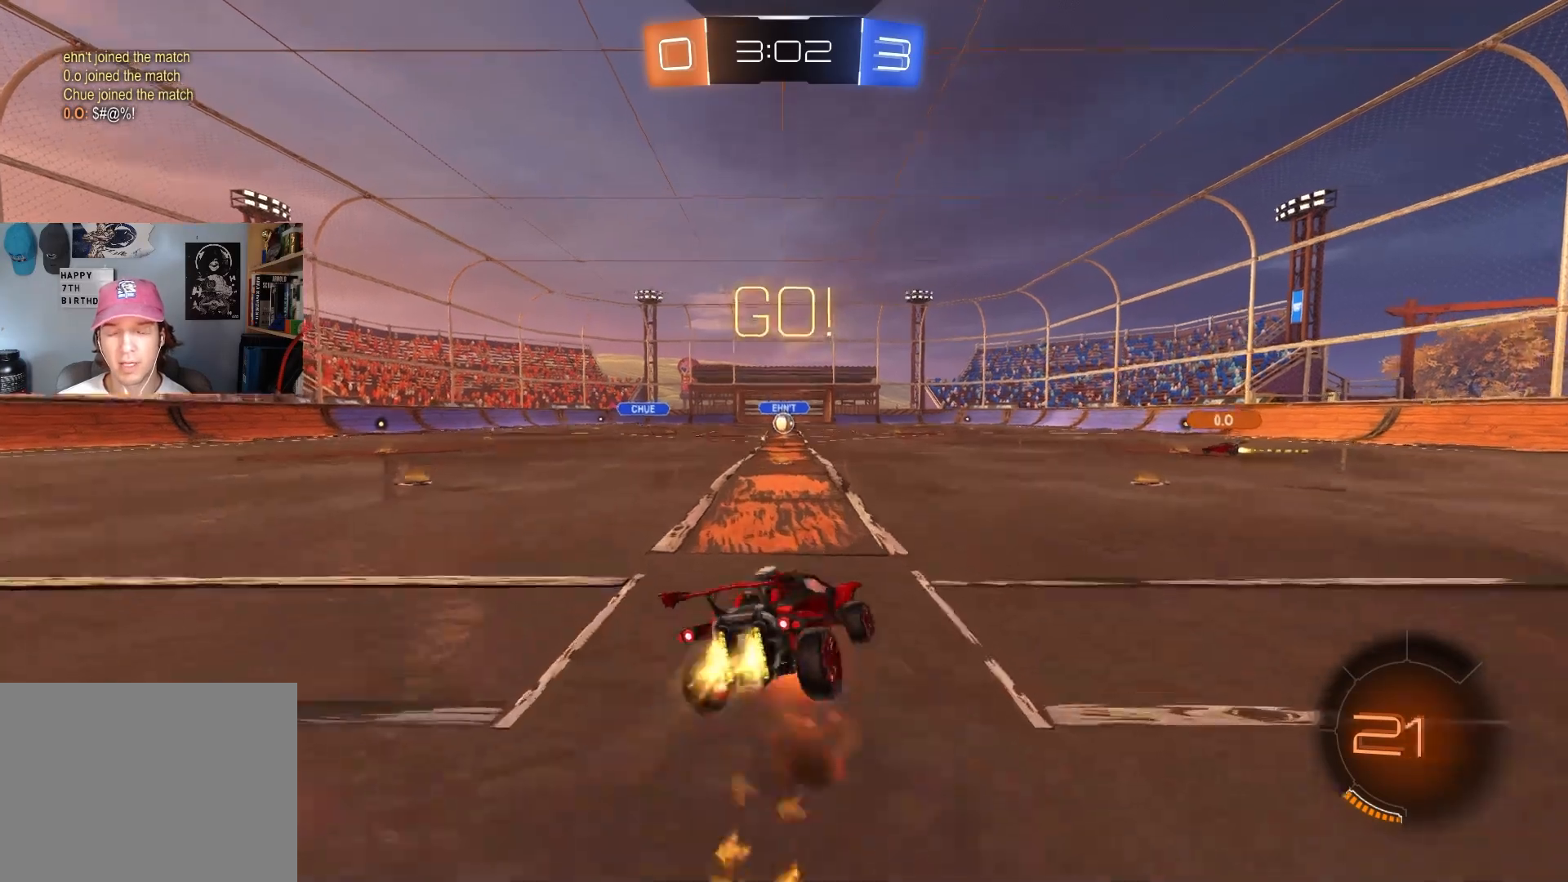
{"buttons": ["CIRCLE", "L1", "R2"], "left_stick": "down-left", "right_stick": "center", "events": [[17, "left_stick", "down"], [83, "CROSS", "up"], [467, "left_stick", "down-left"]]}
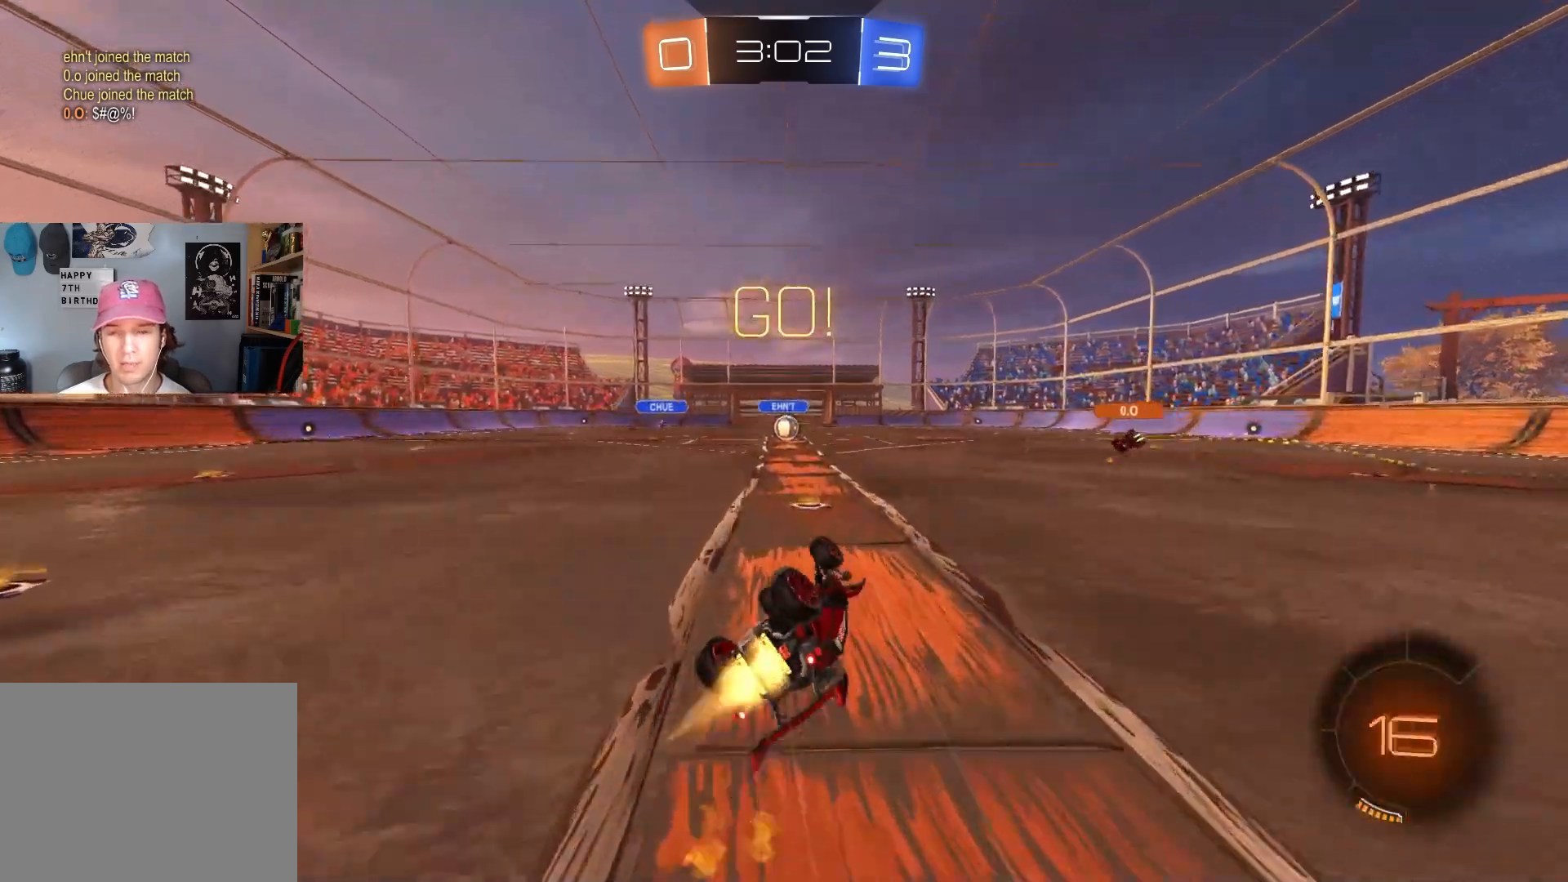
{"buttons": ["R2"], "left_stick": "center", "right_stick": "center", "events": [[117, "CIRCLE", "up"], [250, "L1", "up"], [250, "left_stick", "center"]]}
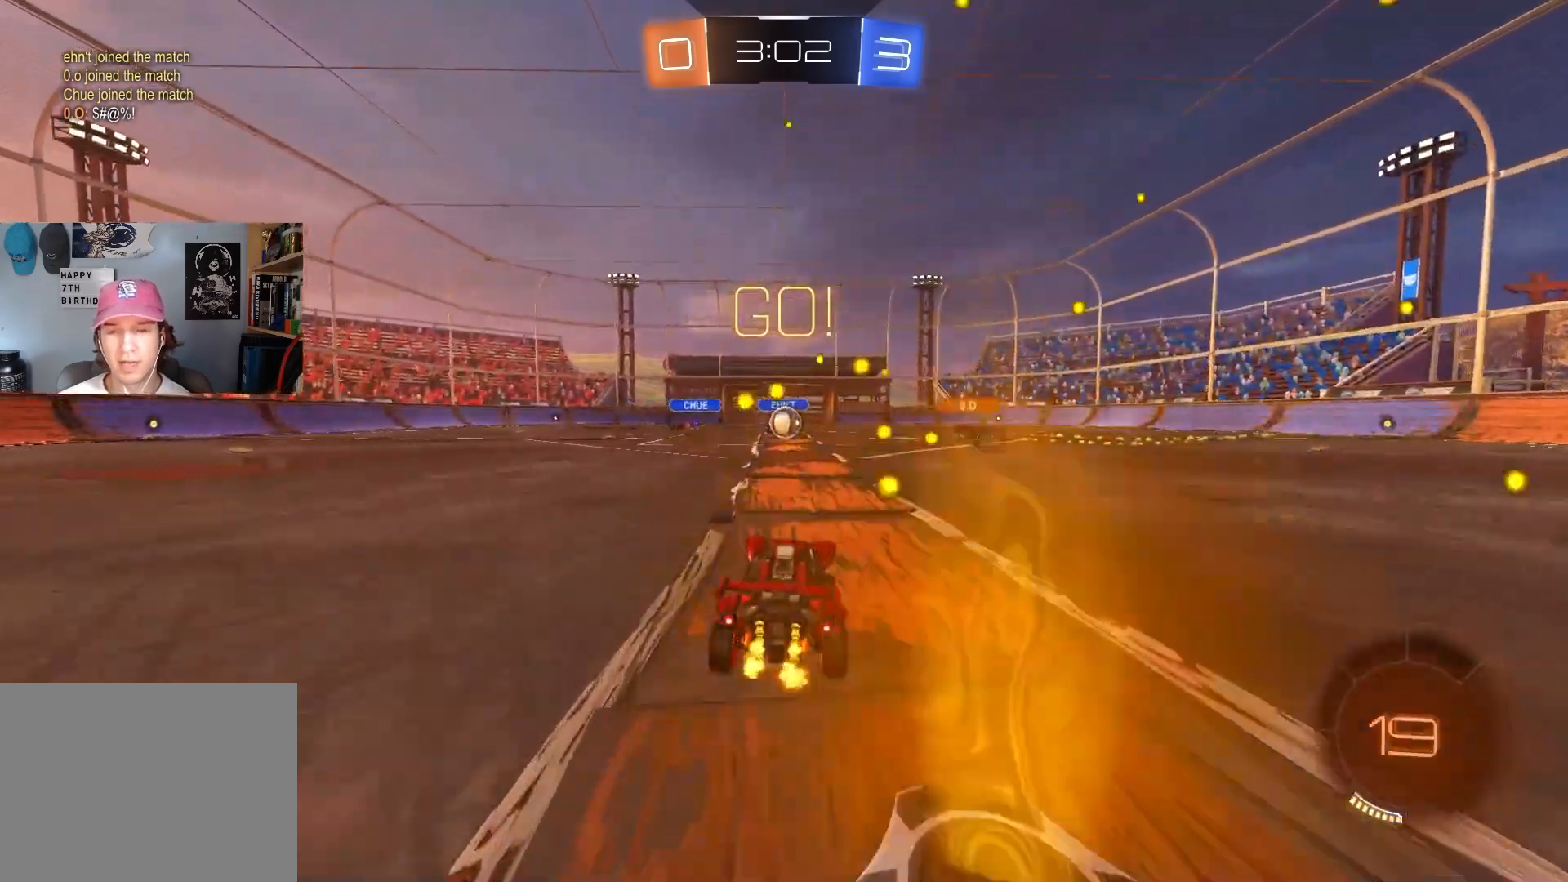
{"buttons": ["R2"], "left_stick": "center", "right_stick": "center", "events": [[250, "CIRCLE", "down"], [383, "CIRCLE", "up"]]}
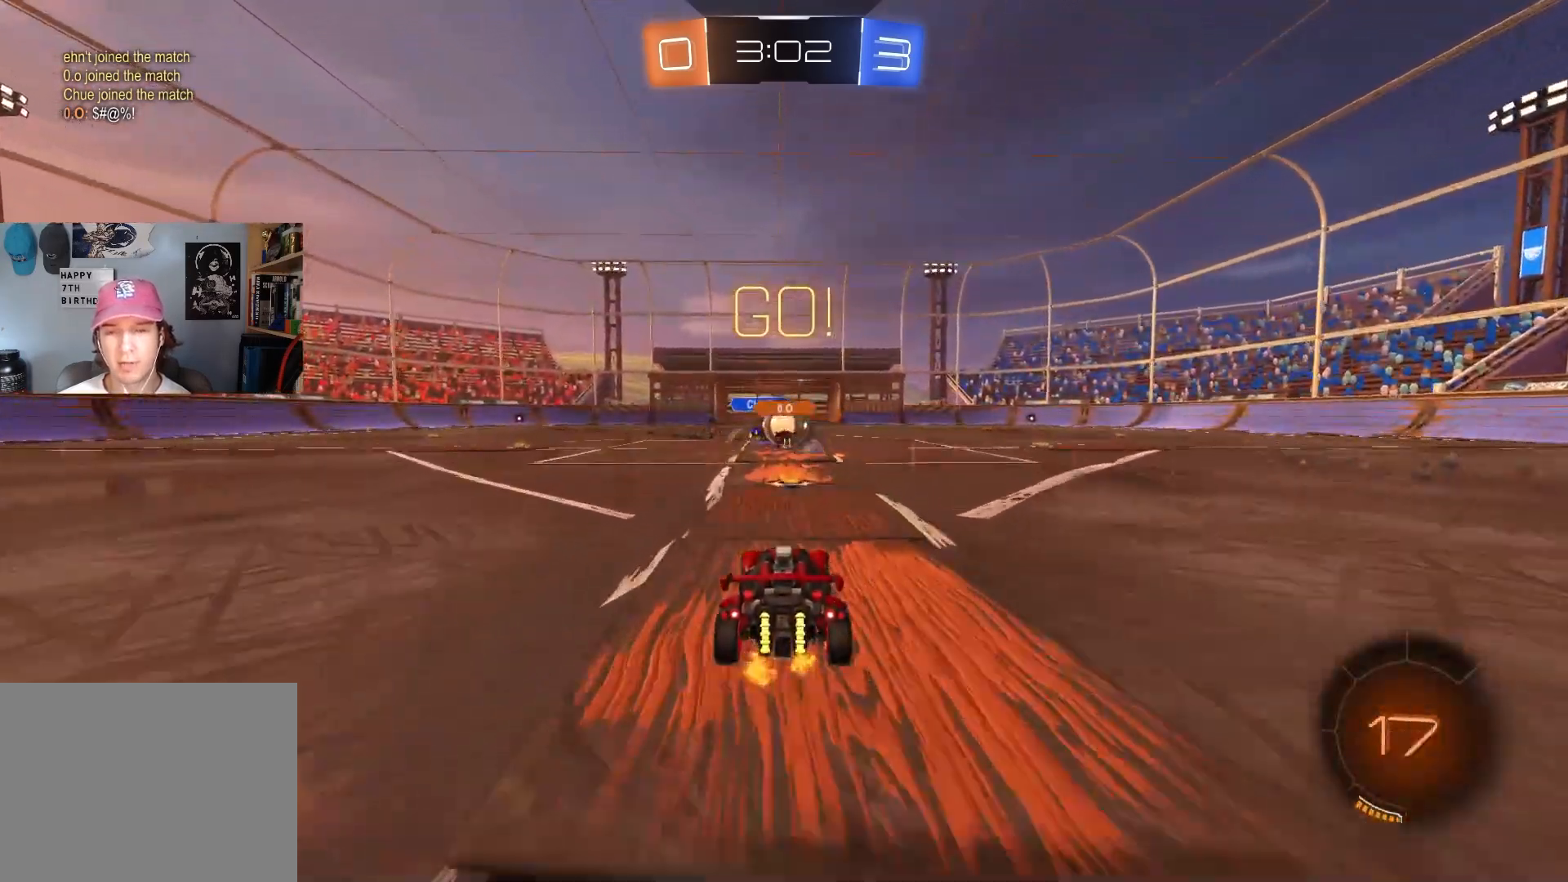
{"buttons": ["CIRCLE", "R2"], "left_stick": "center", "right_stick": "center", "events": [[133, "CIRCLE", "down"], [133, "left_stick", "right"], [167, "TRIANGLE", "down"], [283, "TRIANGLE", "up"], [317, "L1", "down"], [367, "L1", "up"], [483, "left_stick", "center"]]}
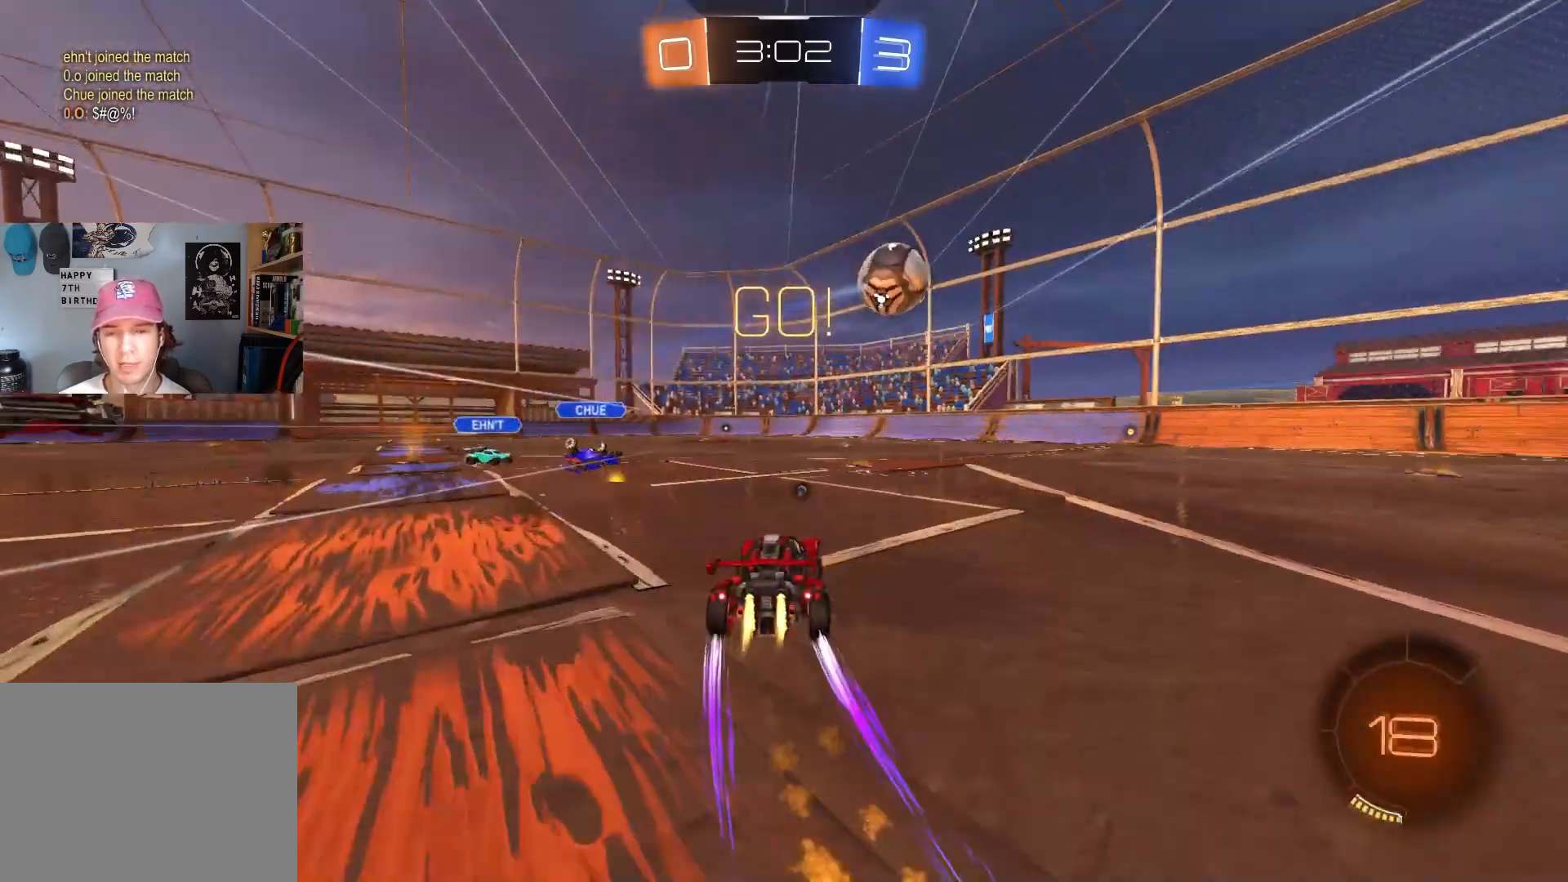
{"buttons": ["CIRCLE", "R2"], "left_stick": "right", "right_stick": "center", "events": [[83, "left_stick", "left"], [183, "left_stick", "right"]]}
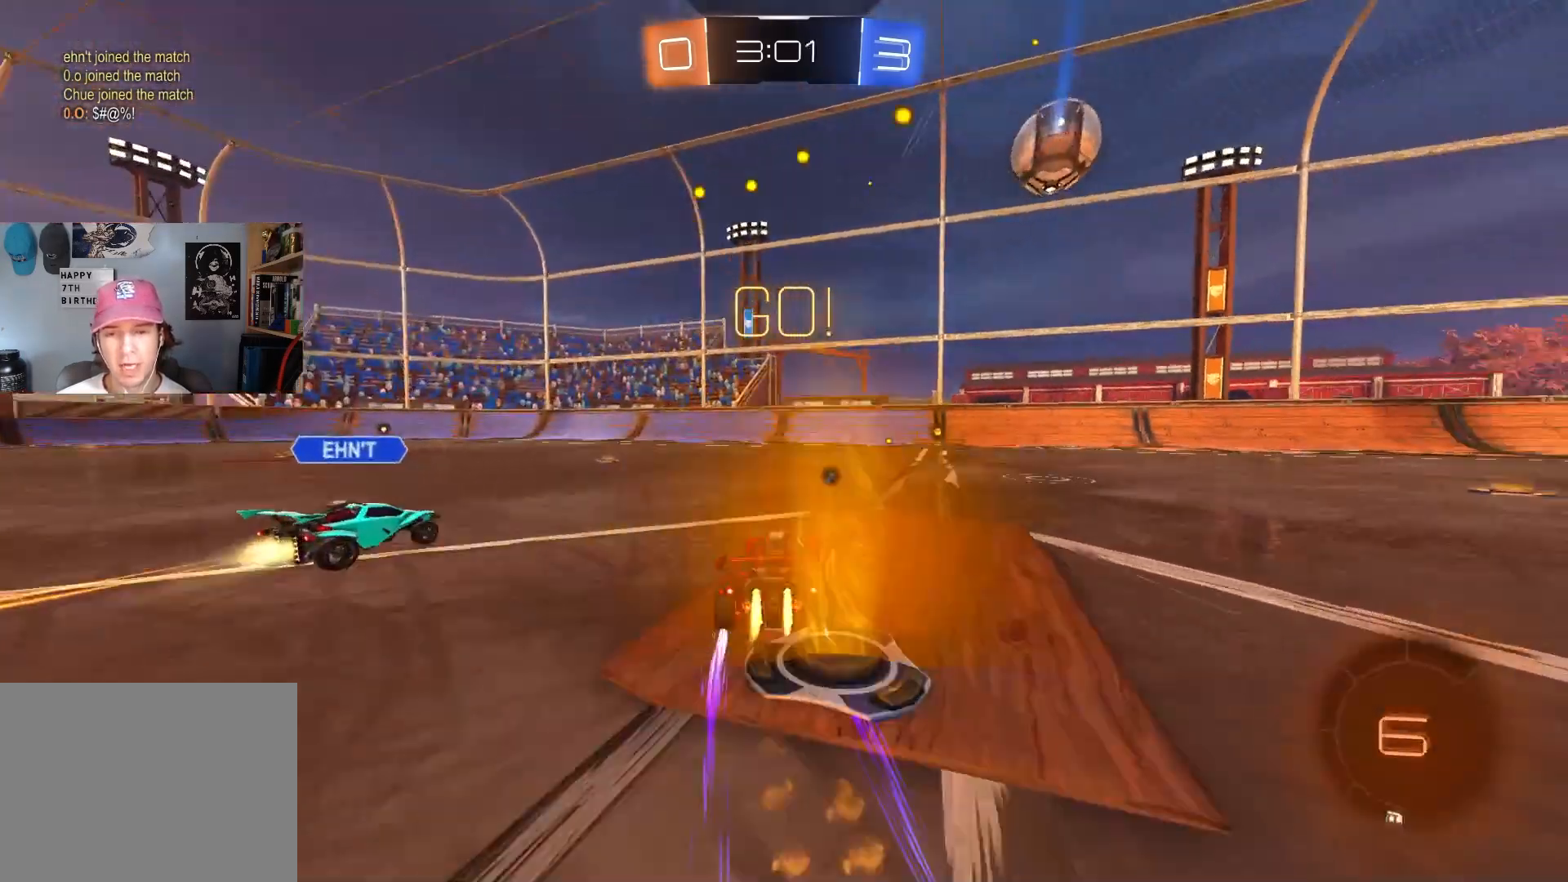
{"buttons": ["R2"], "left_stick": "center", "right_stick": "center", "events": [[50, "left_stick", "center"], [250, "CIRCLE", "up"], [350, "left_stick", "down-right"], [417, "left_stick", "center"]]}
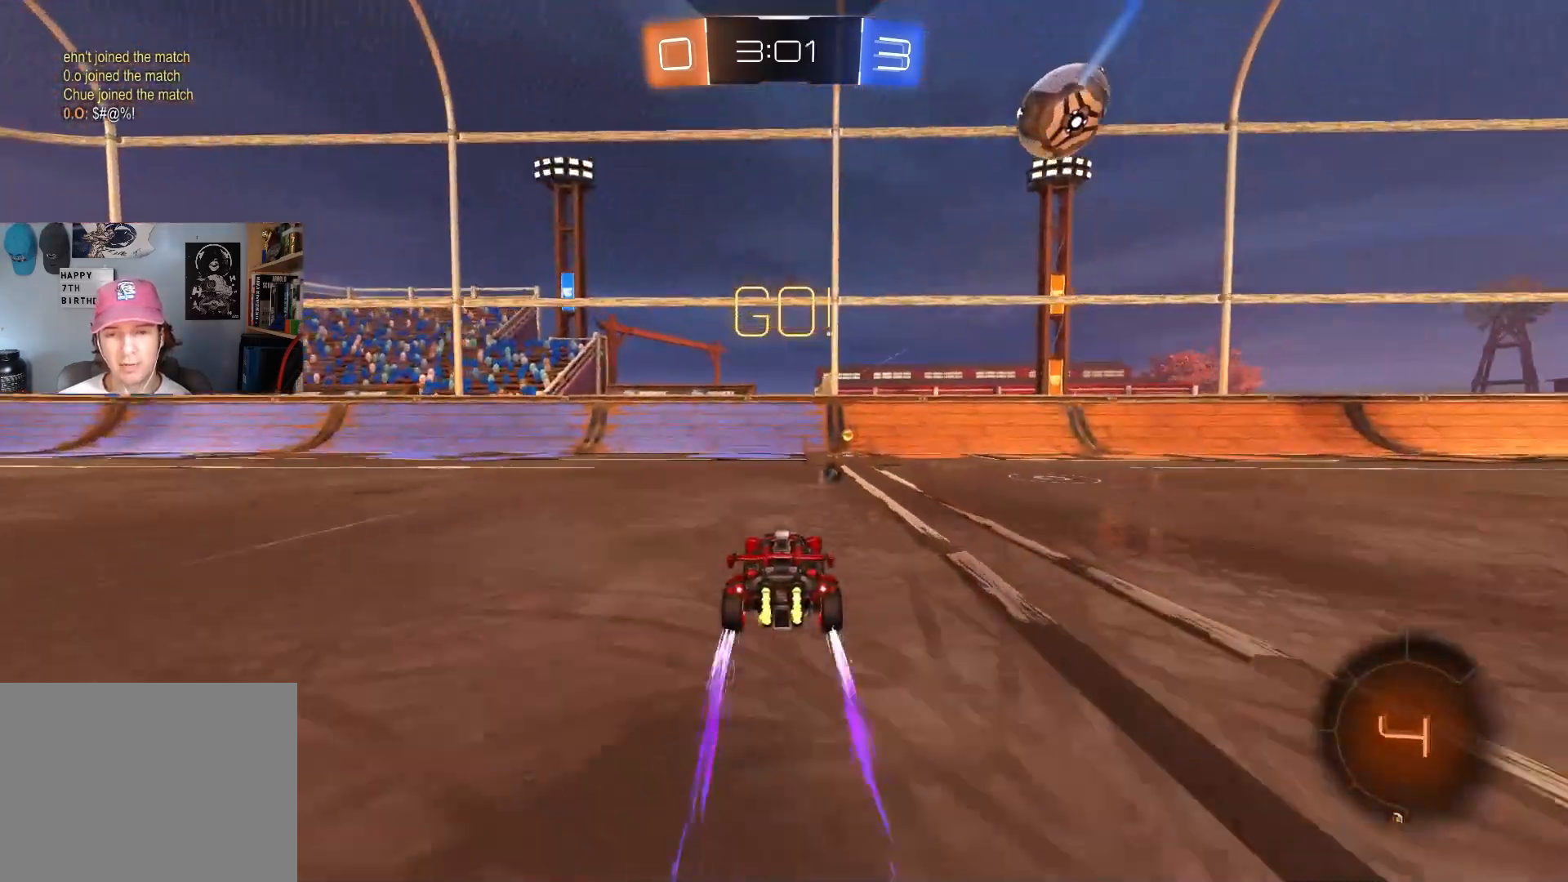
{"buttons": ["CIRCLE", "TRIANGLE", "R2"], "left_stick": "right", "right_stick": "center", "events": [[117, "CIRCLE", "down"], [150, "TRIANGLE", "down"], [150, "left_stick", "right"], [250, "L1", "down"], [267, "TRIANGLE", "up"], [367, "L1", "up"], [467, "TRIANGLE", "down"]]}
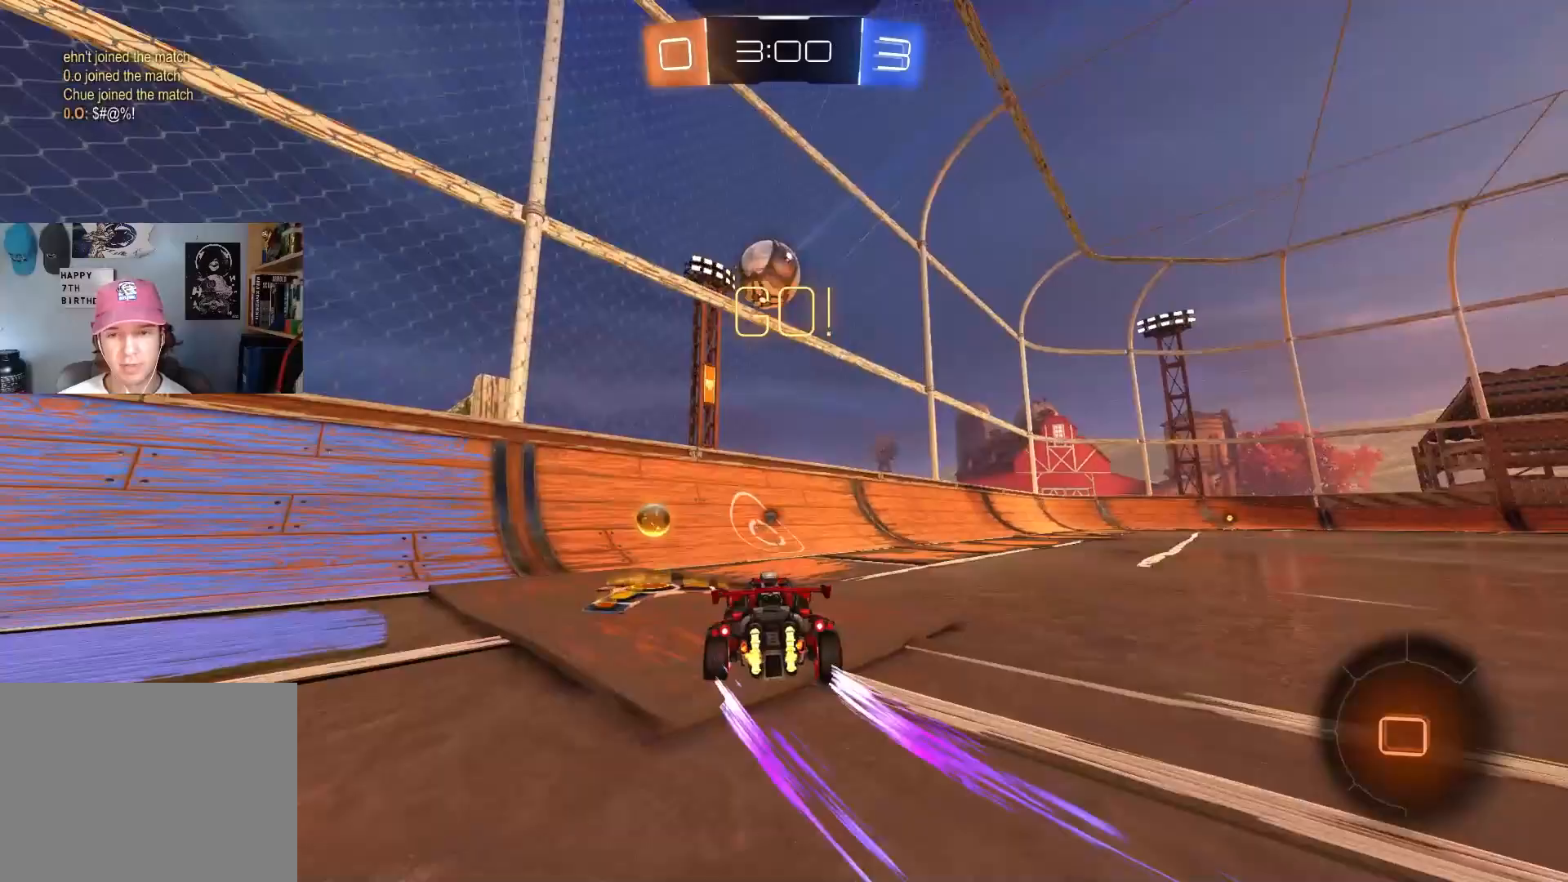
{"buttons": ["CIRCLE", "R2"], "left_stick": "right", "right_stick": "center", "events": [[67, "TRIANGLE", "up"]]}
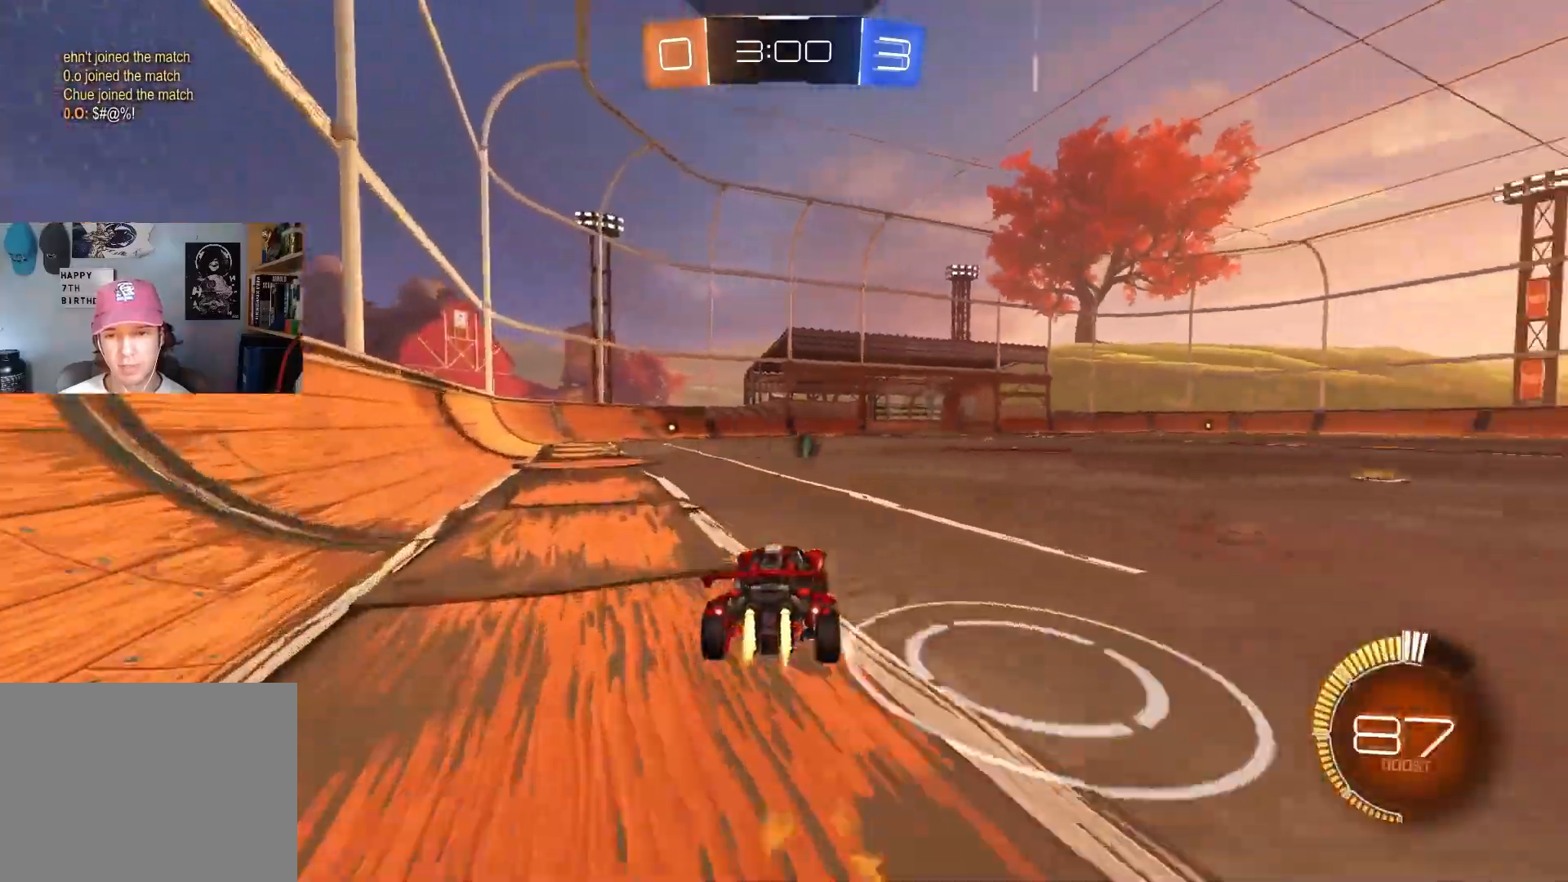
{"buttons": ["R2"], "left_stick": "center", "right_stick": "center", "events": [[67, "left_stick", "center"], [100, "TRIANGLE", "down"], [233, "TRIANGLE", "up"], [483, "CIRCLE", "up"]]}
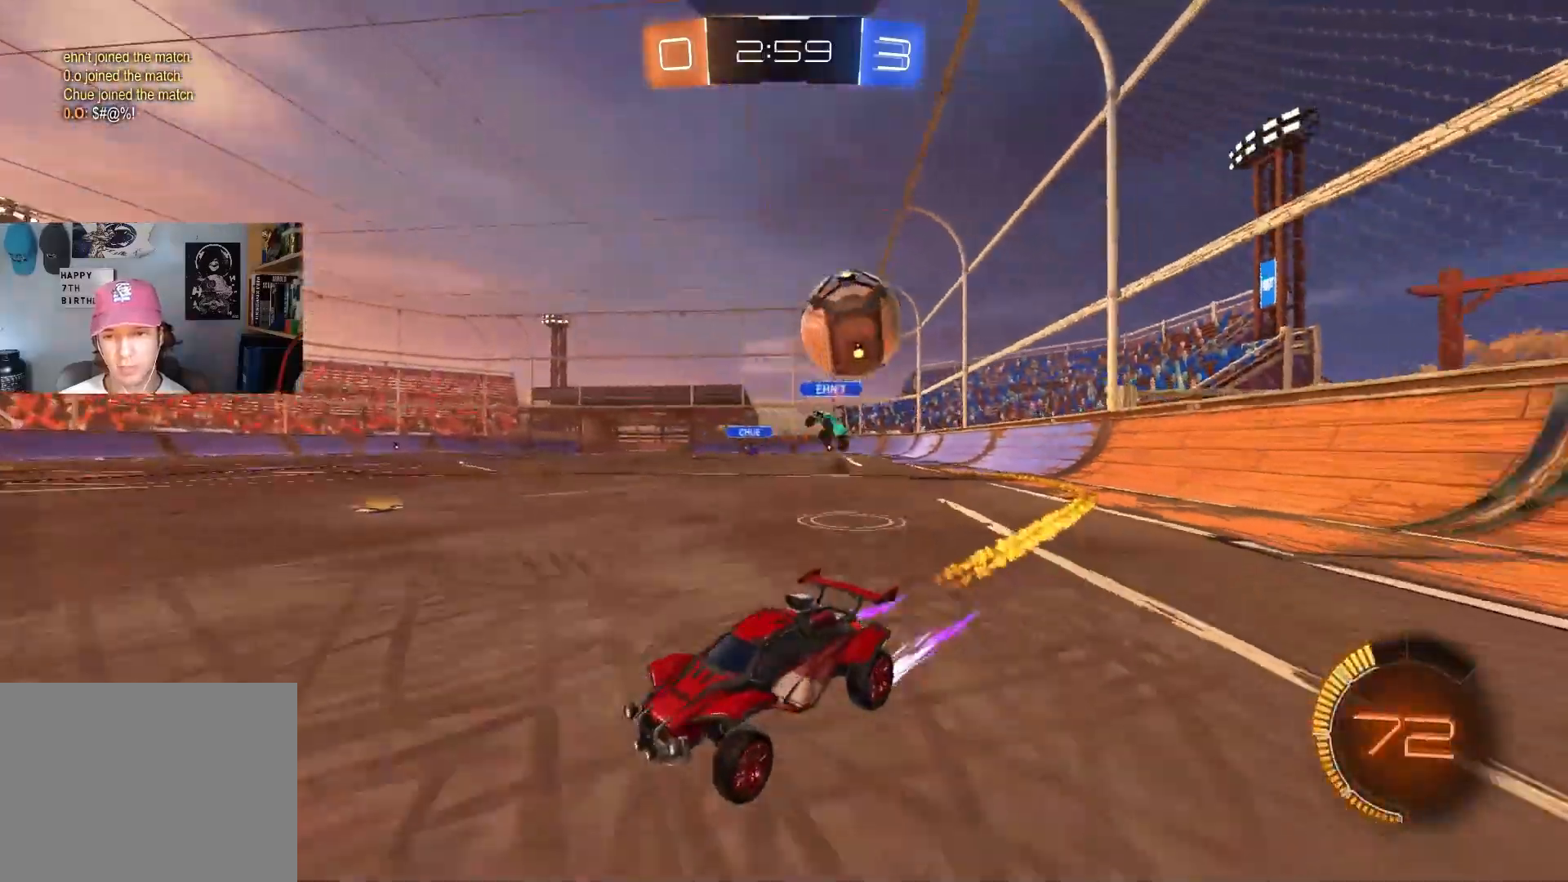
{"buttons": ["R2"], "left_stick": "down-right", "right_stick": "center", "events": [[417, "left_stick", "down-right"]]}
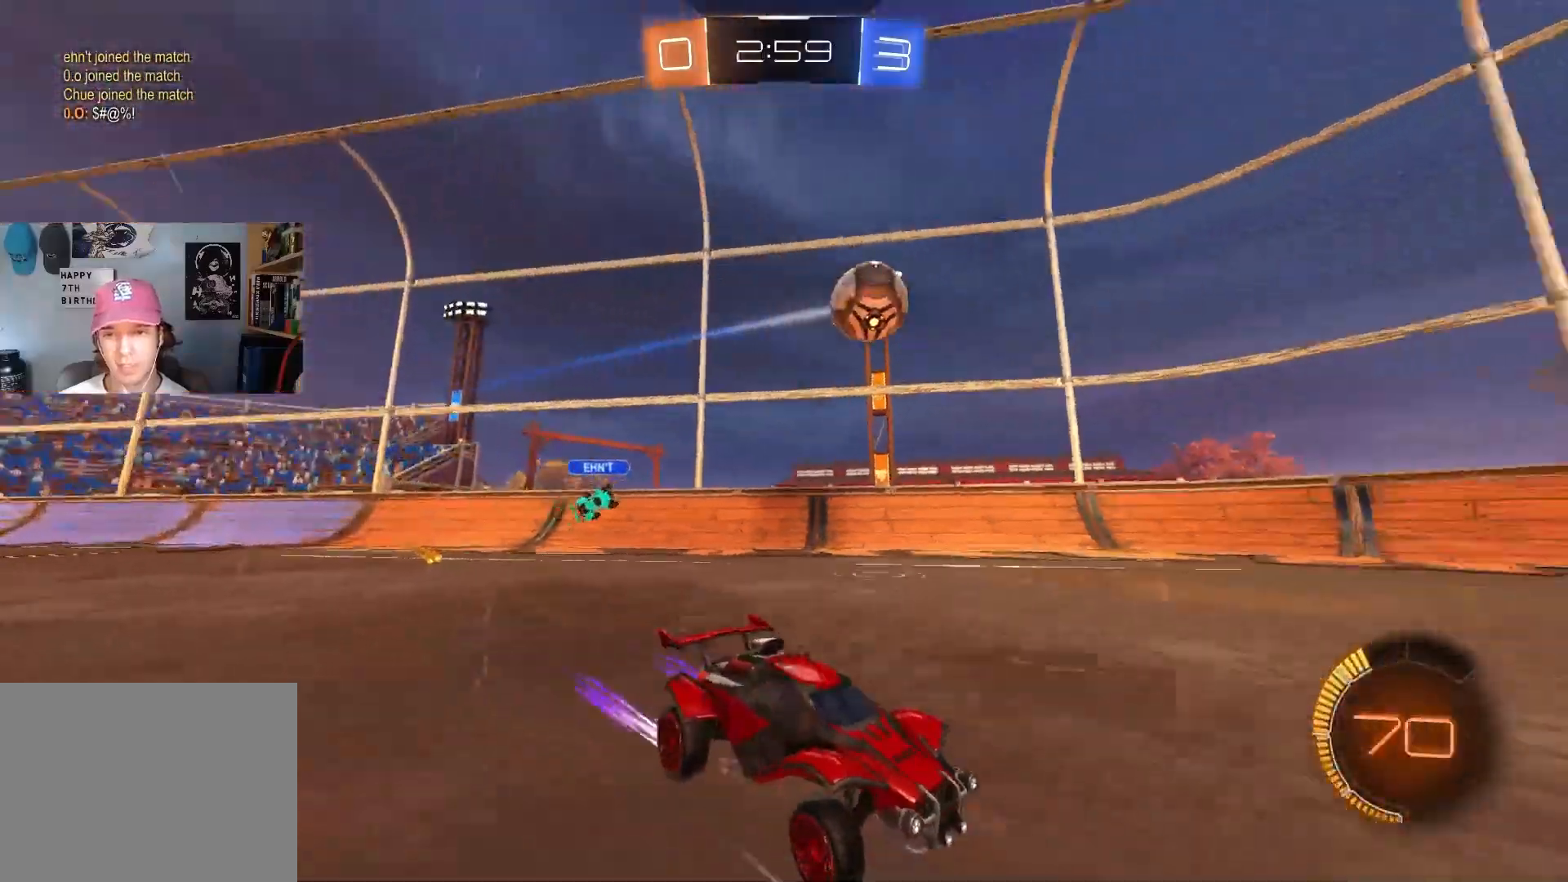
{"buttons": ["L1", "R2"], "left_stick": "left", "right_stick": "center", "events": [[317, "left_stick", "left"], [450, "L1", "down"]]}
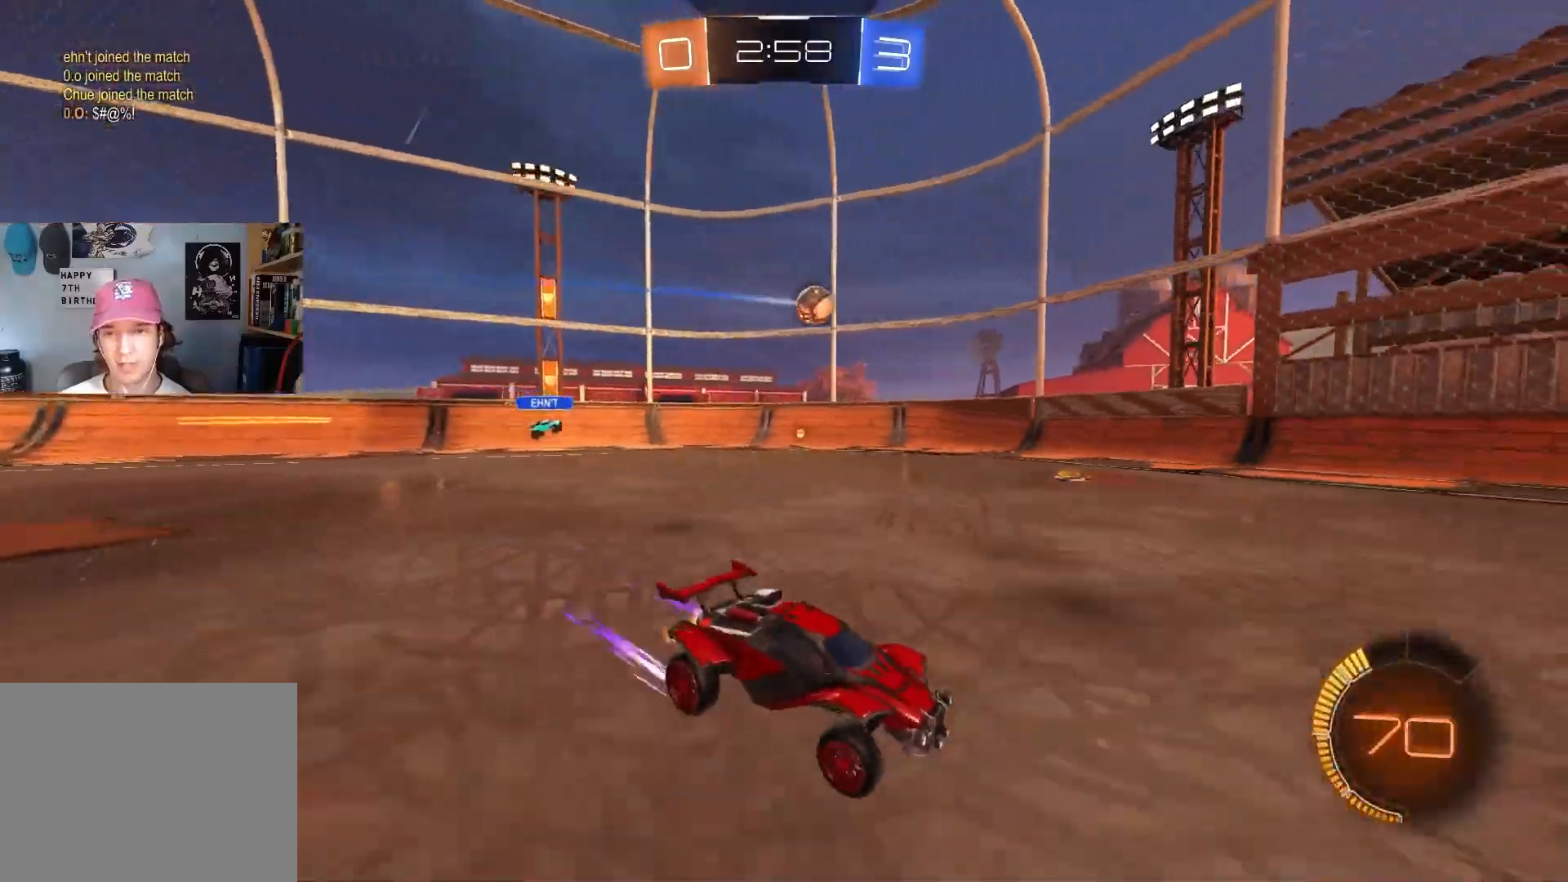
{"buttons": ["R2"], "left_stick": "center", "right_stick": "center", "events": [[17, "R2", "up"], [117, "L1", "up"], [333, "R2", "down"], [500, "left_stick", "center"]]}
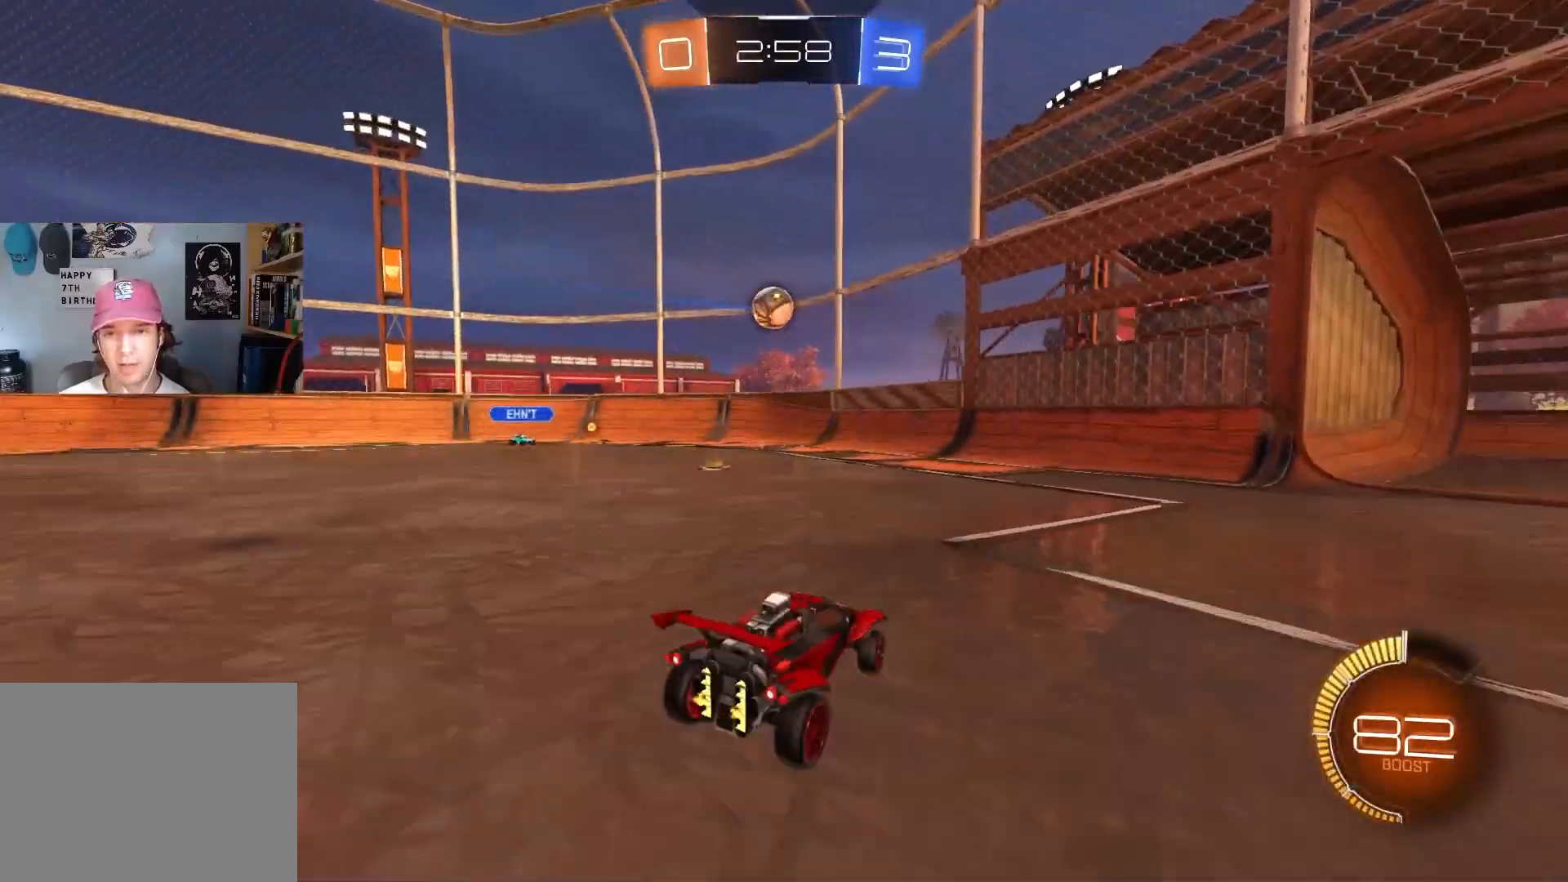
{"buttons": ["CROSS", "CIRCLE", "R2"], "left_stick": "down", "right_stick": "center", "events": [[83, "left_stick", "right"], [200, "left_stick", "center"], [267, "CIRCLE", "down"], [433, "left_stick", "down-left"], [500, "CROSS", "down"], [500, "left_stick", "down"]]}
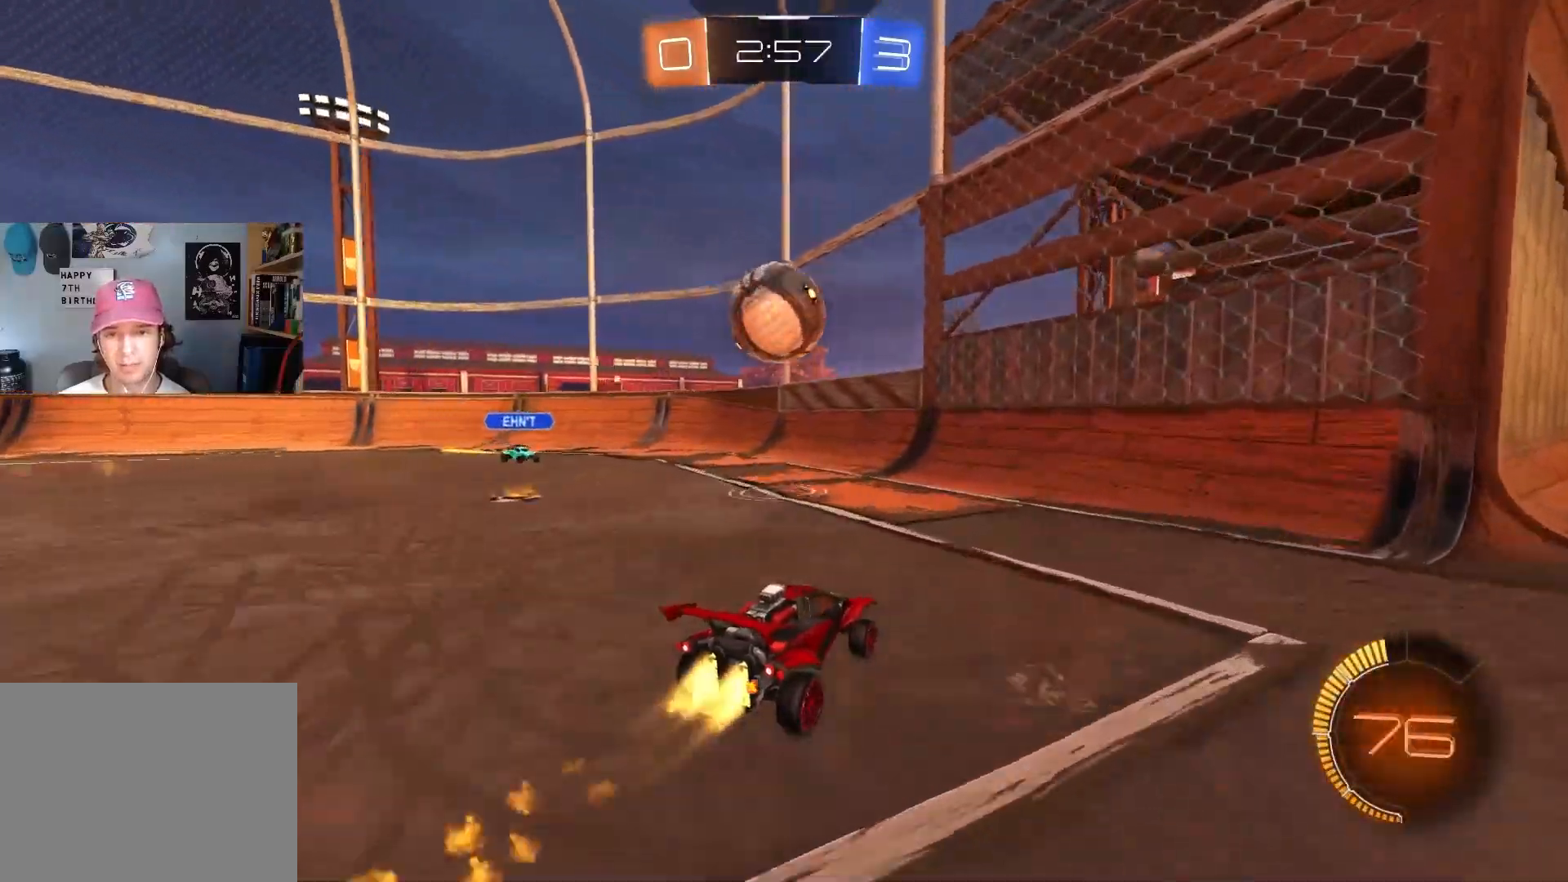
{"buttons": ["R2"], "left_stick": "up-right", "right_stick": "center", "events": [[117, "L1", "down"], [200, "CROSS", "up"], [367, "CIRCLE", "up"], [367, "L1", "up"], [467, "left_stick", "up-right"]]}
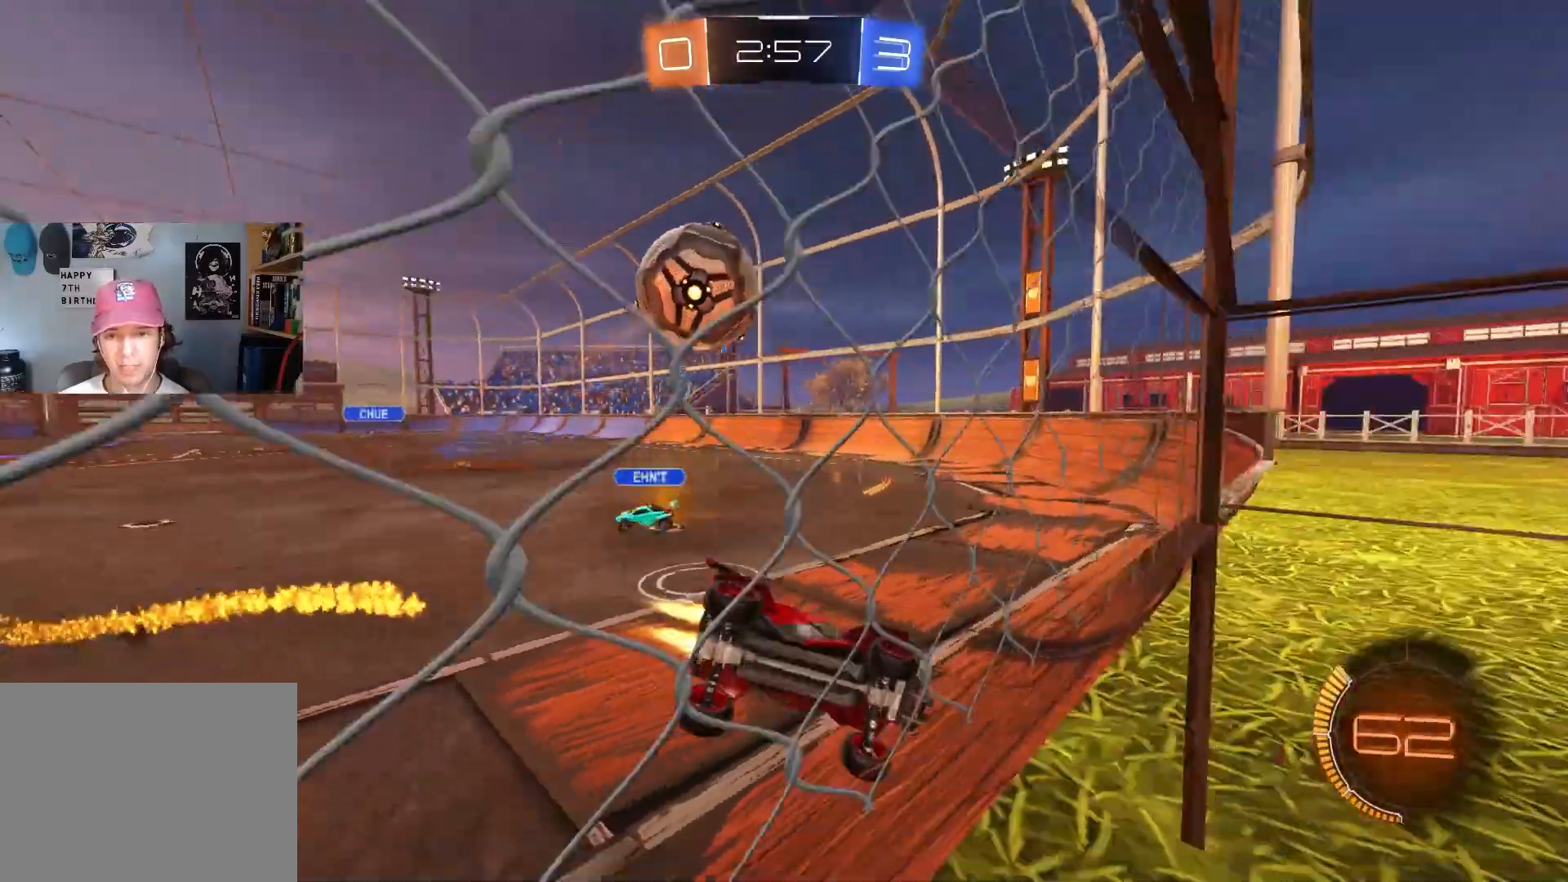
{"buttons": ["CIRCLE", "R2"], "left_stick": "right", "right_stick": "center", "events": [[17, "CIRCLE", "down"], [33, "CROSS", "down"], [117, "left_stick", "down-right"], [200, "CROSS", "up"], [267, "left_stick", "down-left"], [333, "left_stick", "center"], [400, "left_stick", "right"]]}
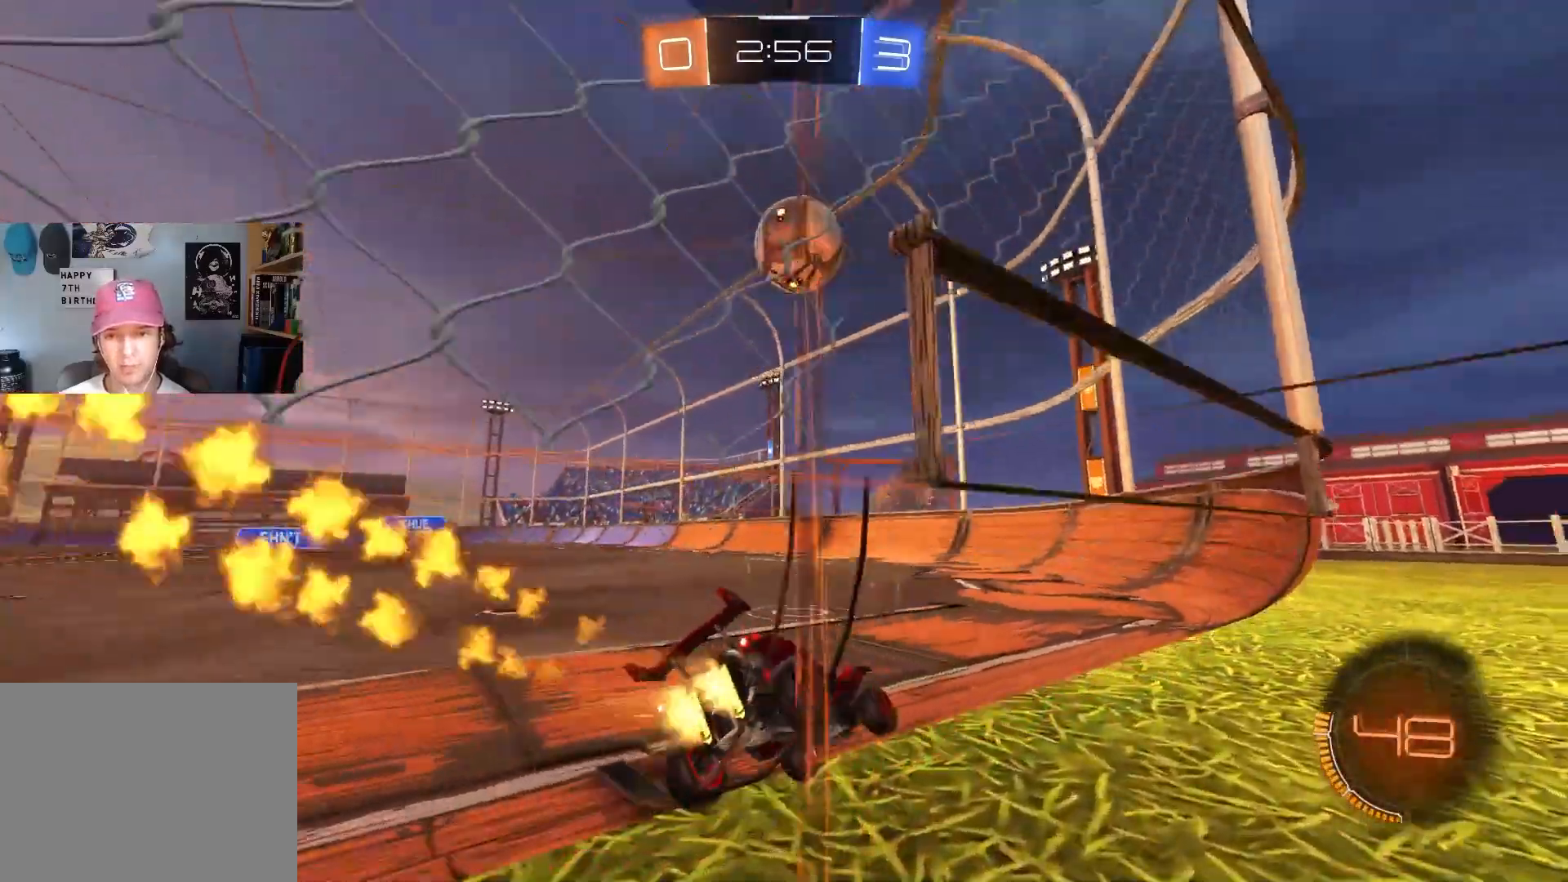
{"buttons": ["R2"], "left_stick": "center", "right_stick": "center", "events": [[167, "left_stick", "center"], [217, "CIRCLE", "up"], [350, "left_stick", "right"], [483, "left_stick", "center"]]}
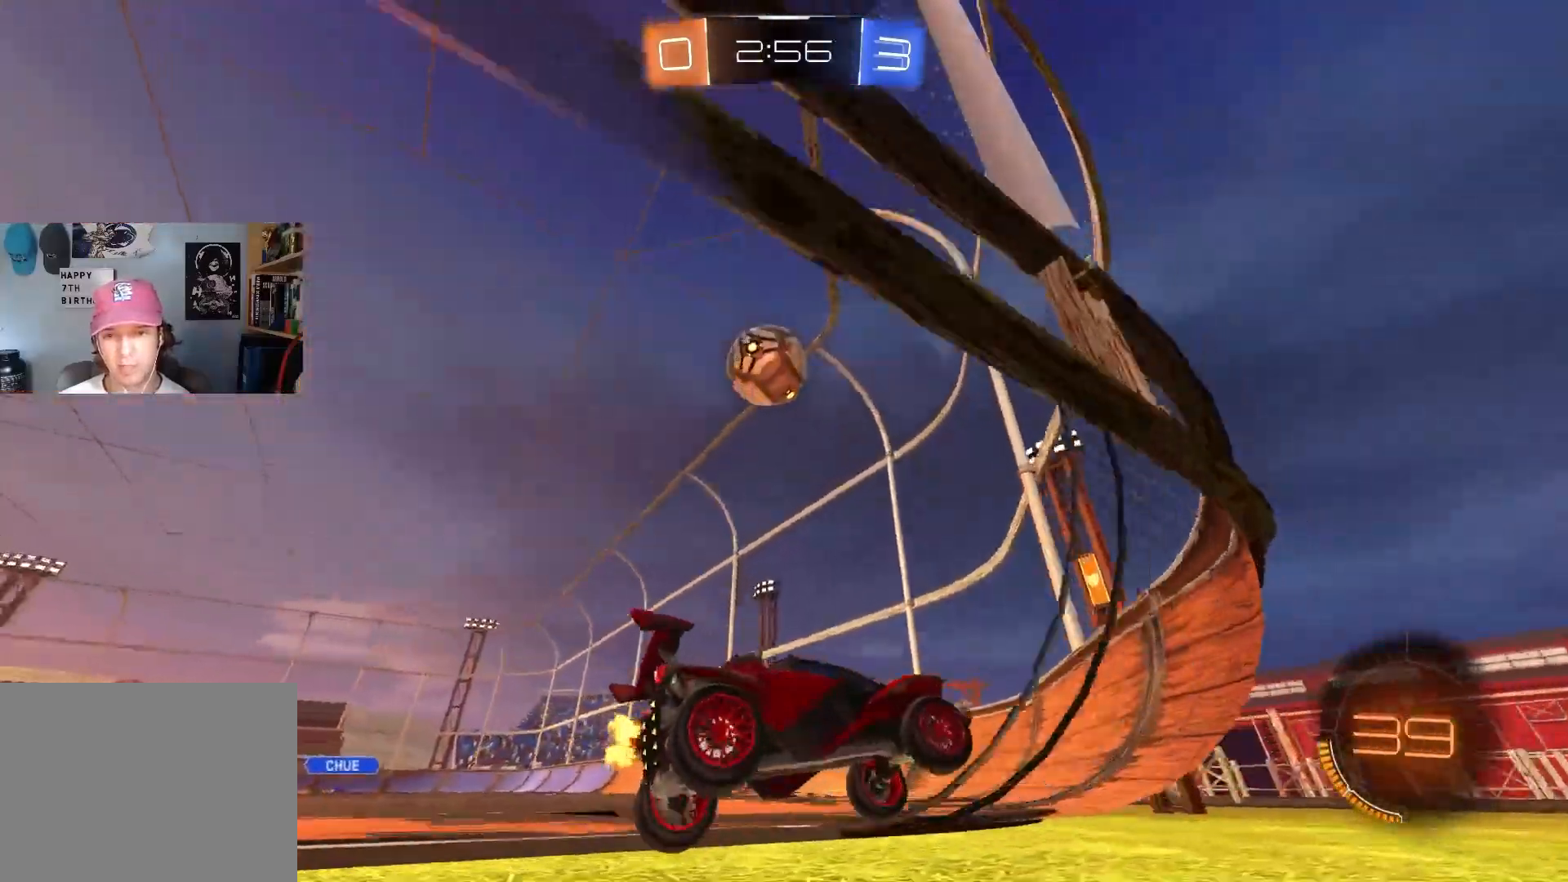
{"buttons": ["R2"], "left_stick": "left", "right_stick": "center", "events": [[267, "left_stick", "left"], [317, "L1", "down"], [483, "L1", "up"]]}
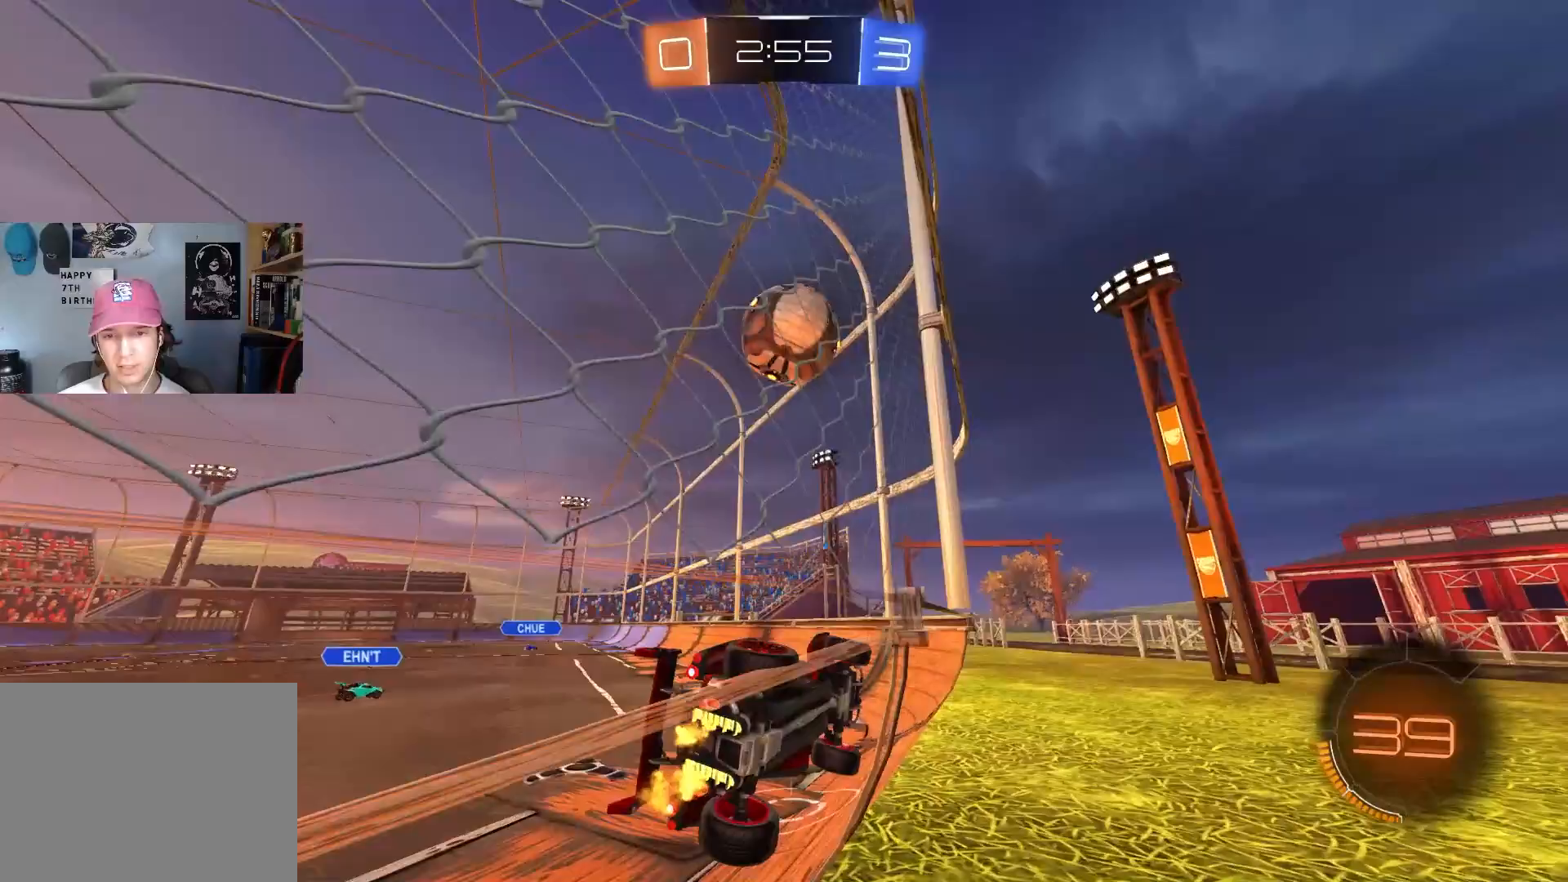
{"buttons": ["R2"], "left_stick": "center", "right_stick": "center", "events": [[183, "left_stick", "center"]]}
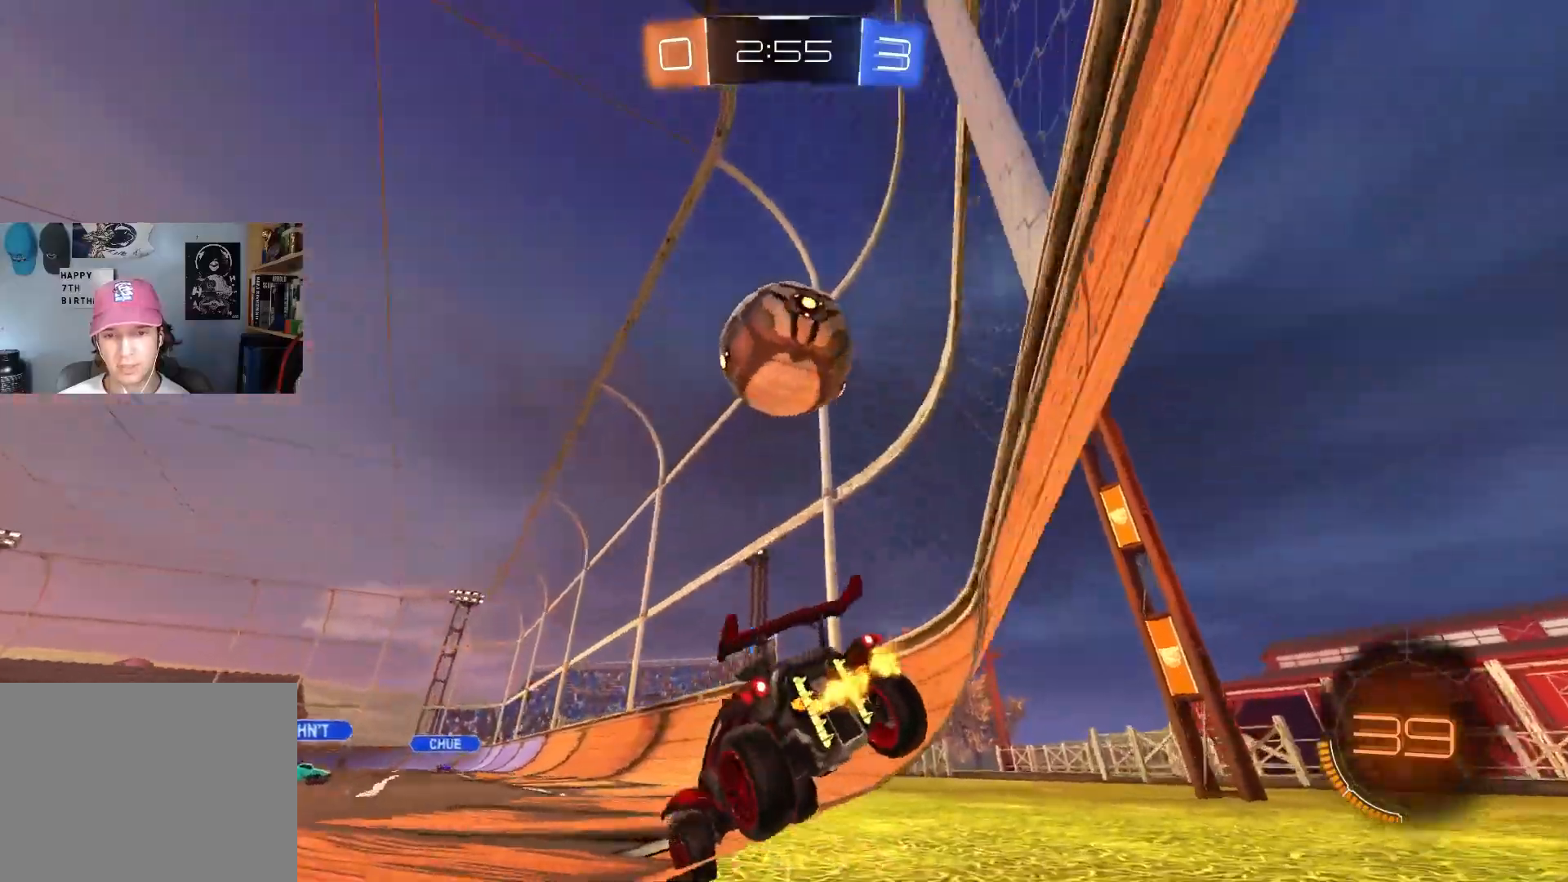
{"buttons": ["L2"], "left_stick": "left", "right_stick": "center", "events": [[17, "left_stick", "down-right"], [117, "R2", "up"], [217, "TRIANGLE", "down"], [217, "left_stick", "center"], [300, "TRIANGLE", "up"], [333, "left_stick", "left"], [467, "L2", "down"]]}
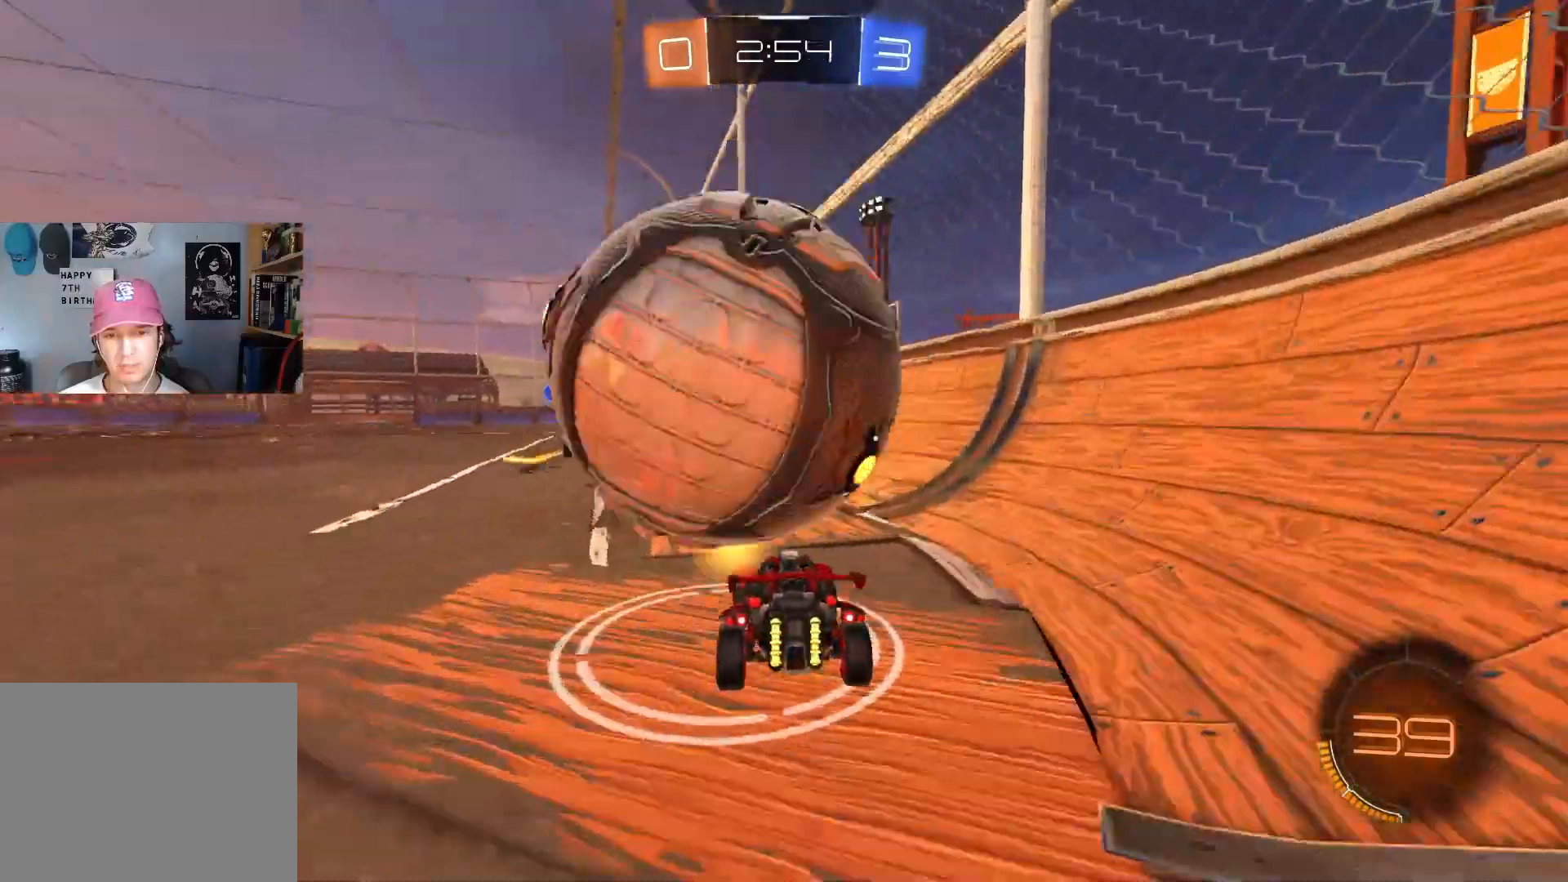
{"buttons": ["R2"], "left_stick": "right", "right_stick": "center", "events": [[33, "L2", "up"], [50, "R2", "down"], [500, "left_stick", "right"]]}
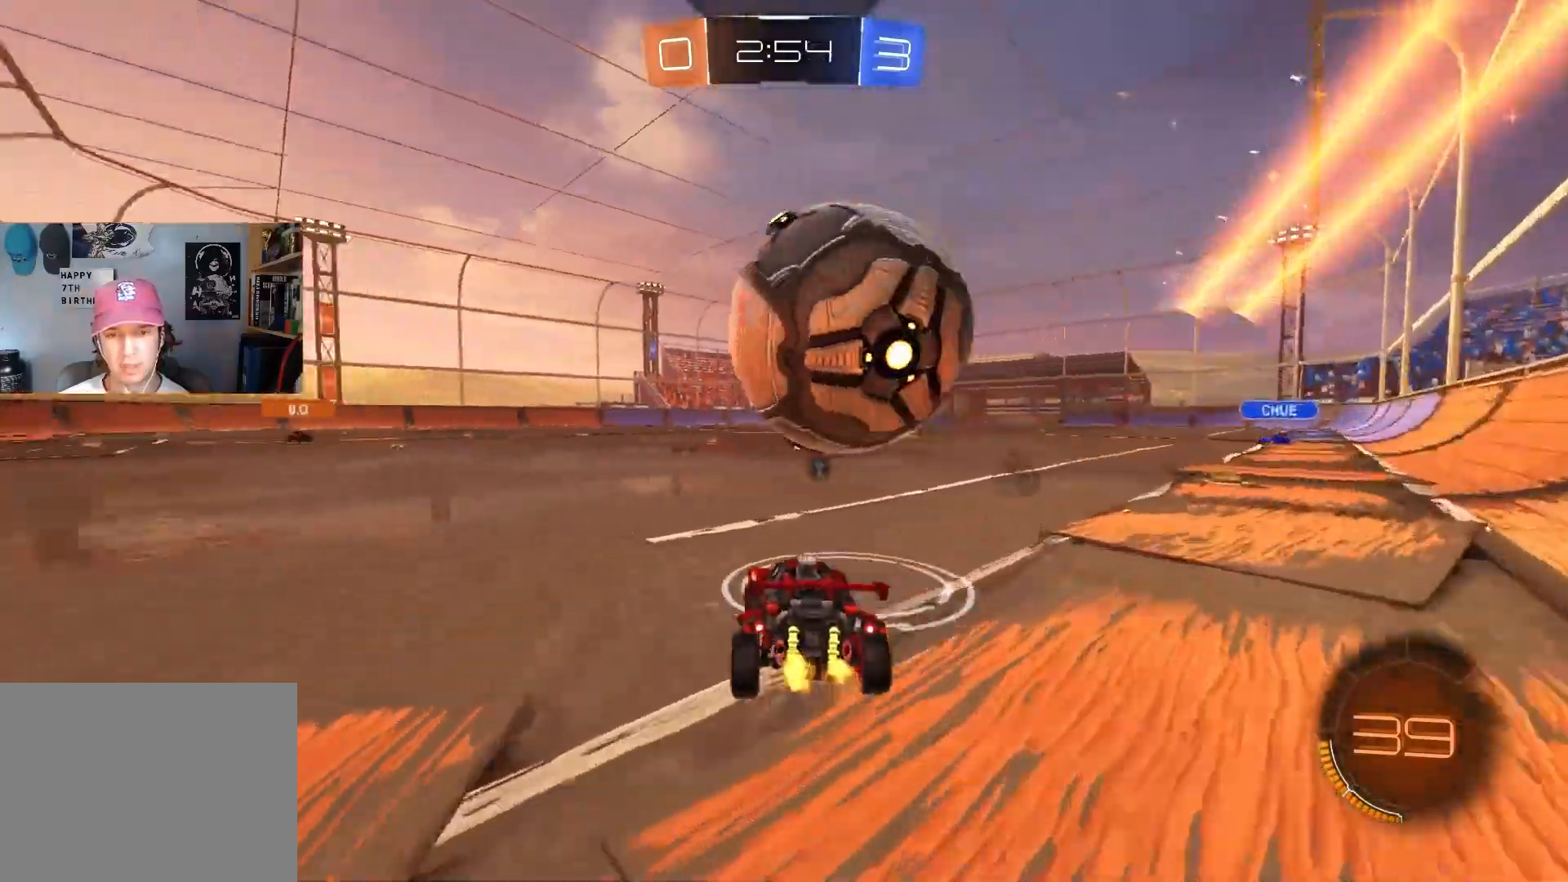
{"buttons": ["R2"], "left_stick": "right", "right_stick": "center", "events": [[233, "left_stick", "center"], [300, "left_stick", "left"], [333, "R2", "up"], [367, "left_stick", "center"], [417, "R2", "down"], [417, "left_stick", "right"]]}
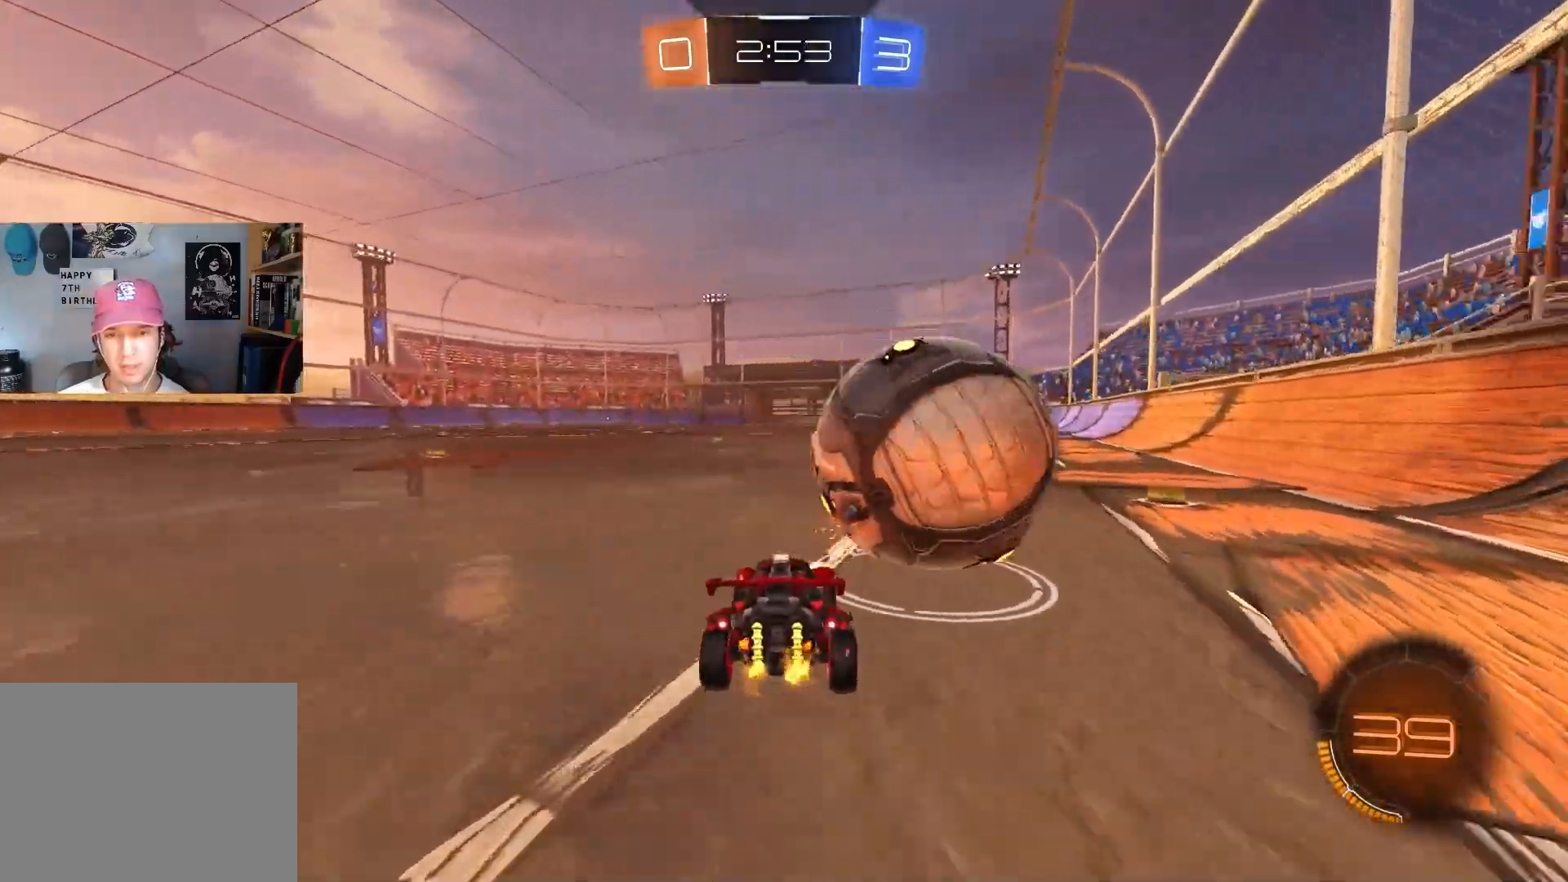
{"buttons": ["CIRCLE", "R2"], "left_stick": "down-right", "right_stick": "center", "events": [[50, "left_stick", "center"], [133, "CIRCLE", "down"], [317, "left_stick", "down-right"]]}